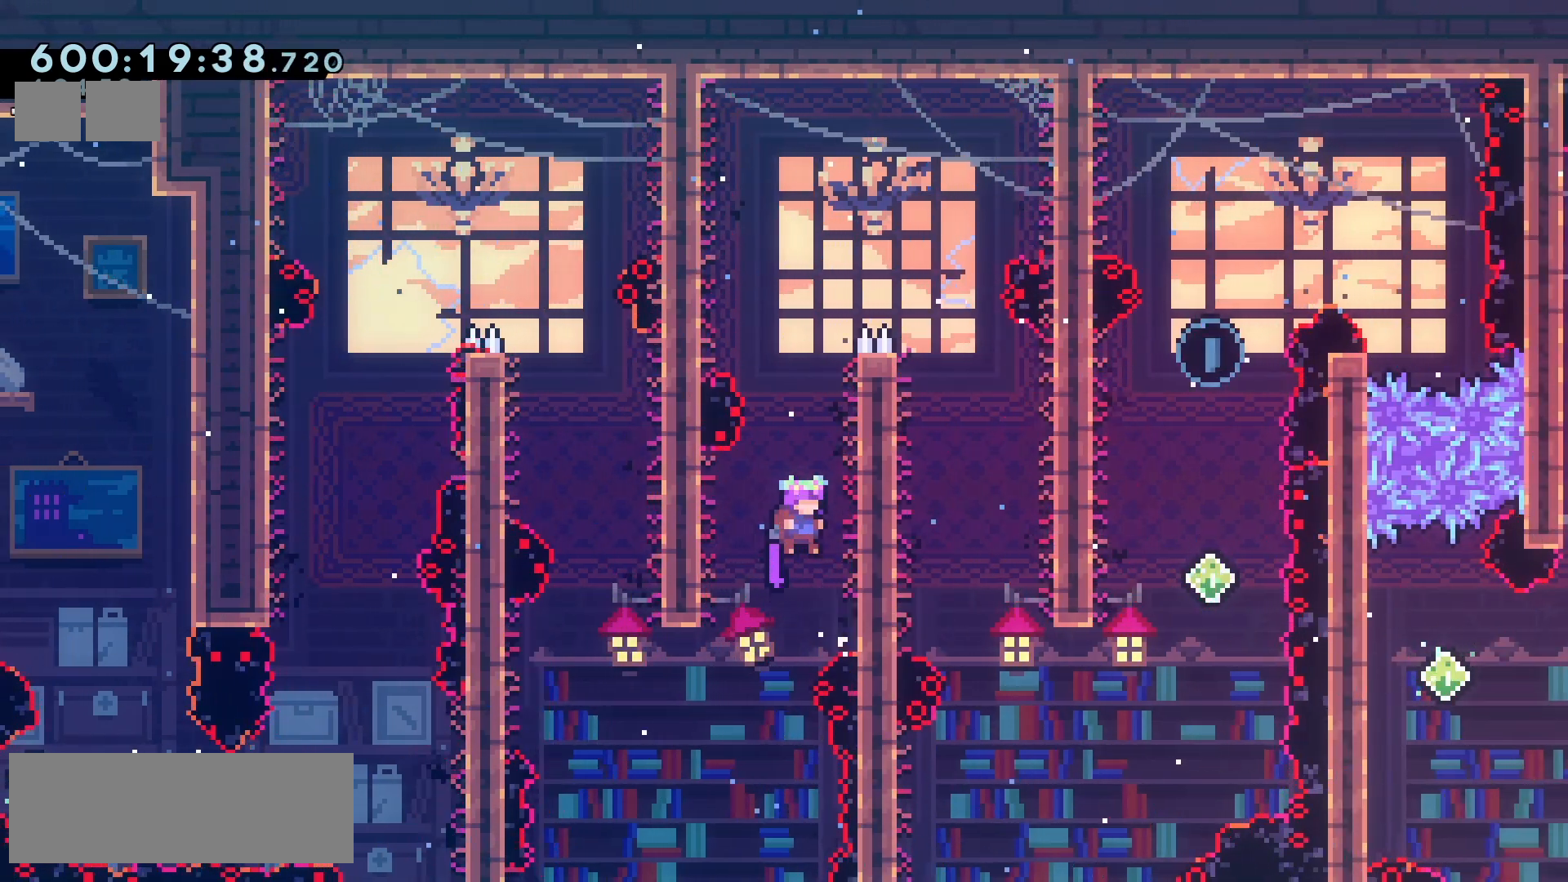
Gameplay with keyboard; each line is a JSON object with the keys held at the frame after it. "events" lists presses ("down") and releases ("up") of "climb", "climb2", "dash", "demo", "down", "grab", "jump", "jump2", "left", "pause", "right" and "up" between this image and that frame as [ms after this image, input, new state], when the widget could be followed in between. No other keys are recorded. Mouse input is not recorded. Key names are as the overlay labels them; some are game actions (e.g. jump) rather than physical keys.
{"keys": ["grab", "jump2", "right"], "events": [[33, "grab", "down"], [100, "jump", "down"], [100, "jump2", "up"], [117, "right", "up"], [383, "jump", "up"], [400, "jump2", "down"], [417, "right", "down"]]}
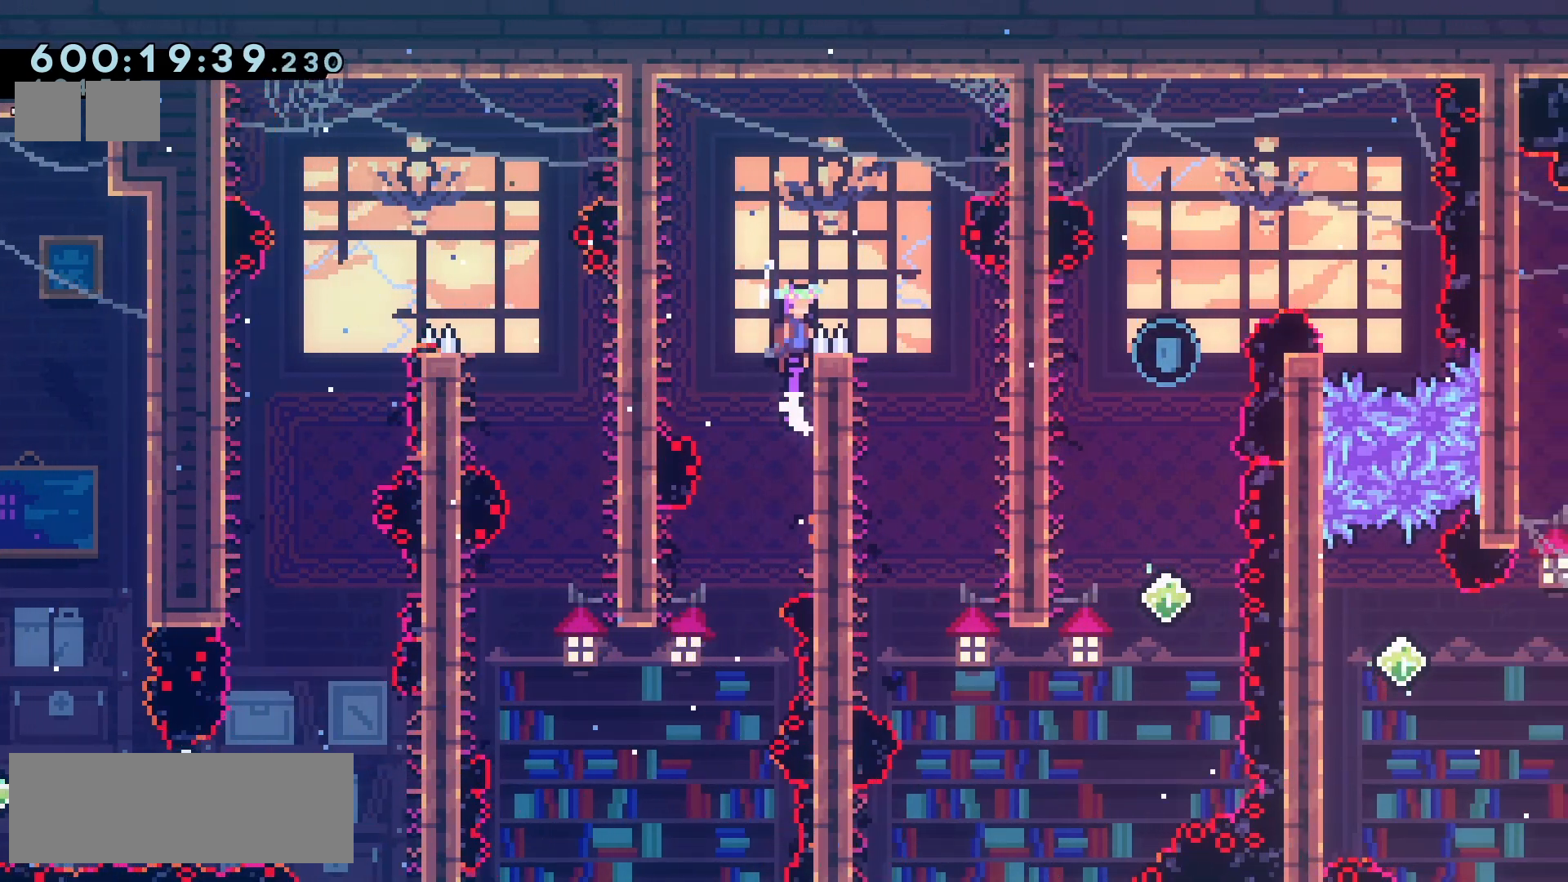
{"keys": ["jump2"], "events": [[233, "grab", "up"], [350, "right", "up"]]}
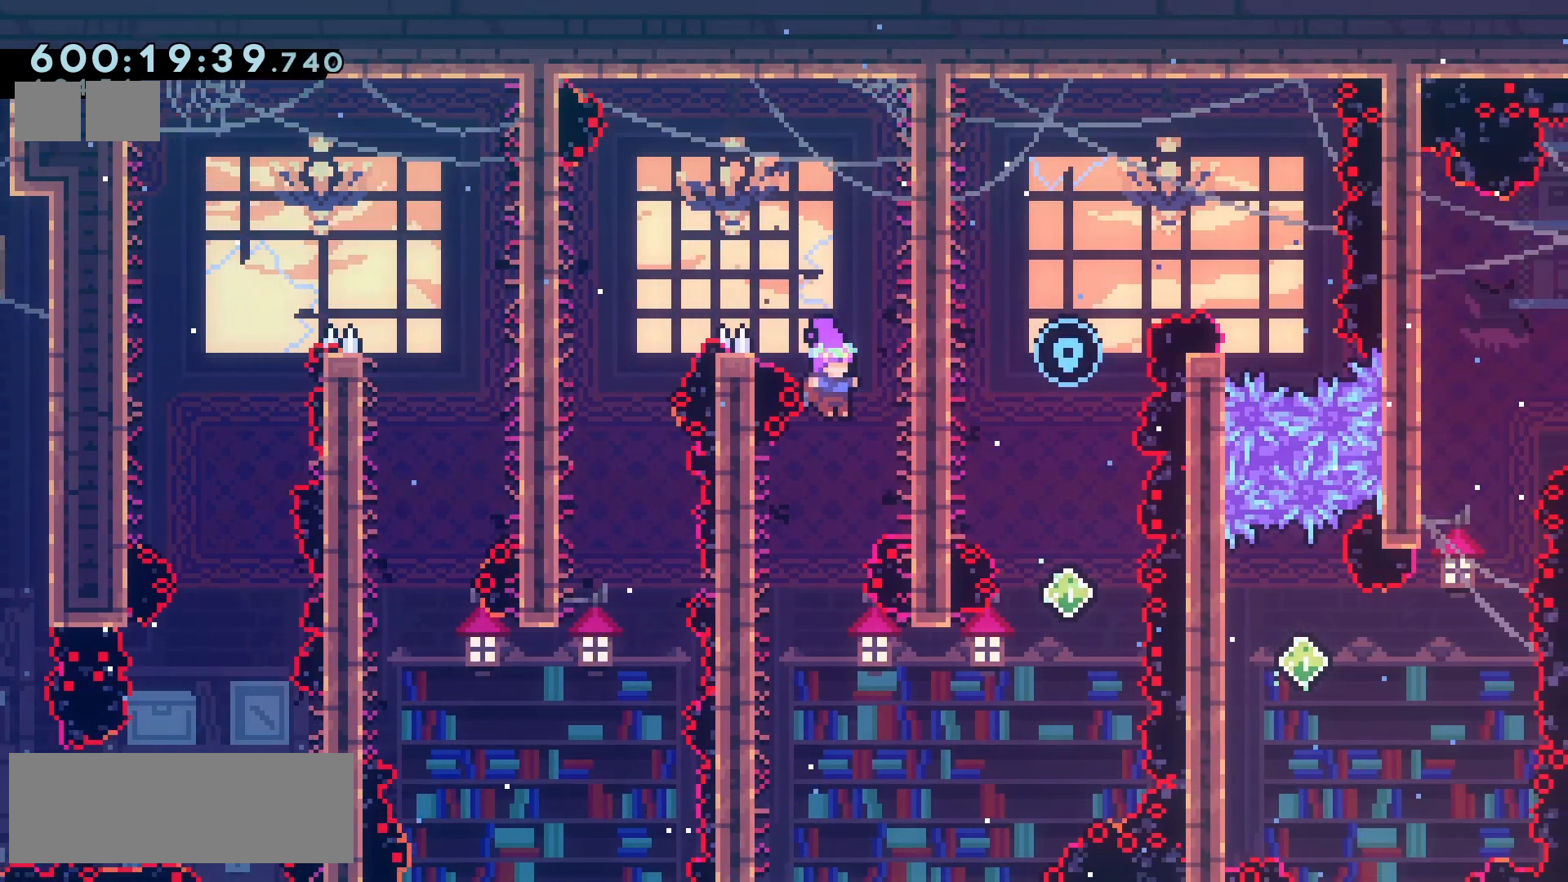
{"keys": ["right"], "events": [[200, "right", "down"], [467, "jump2", "up"]]}
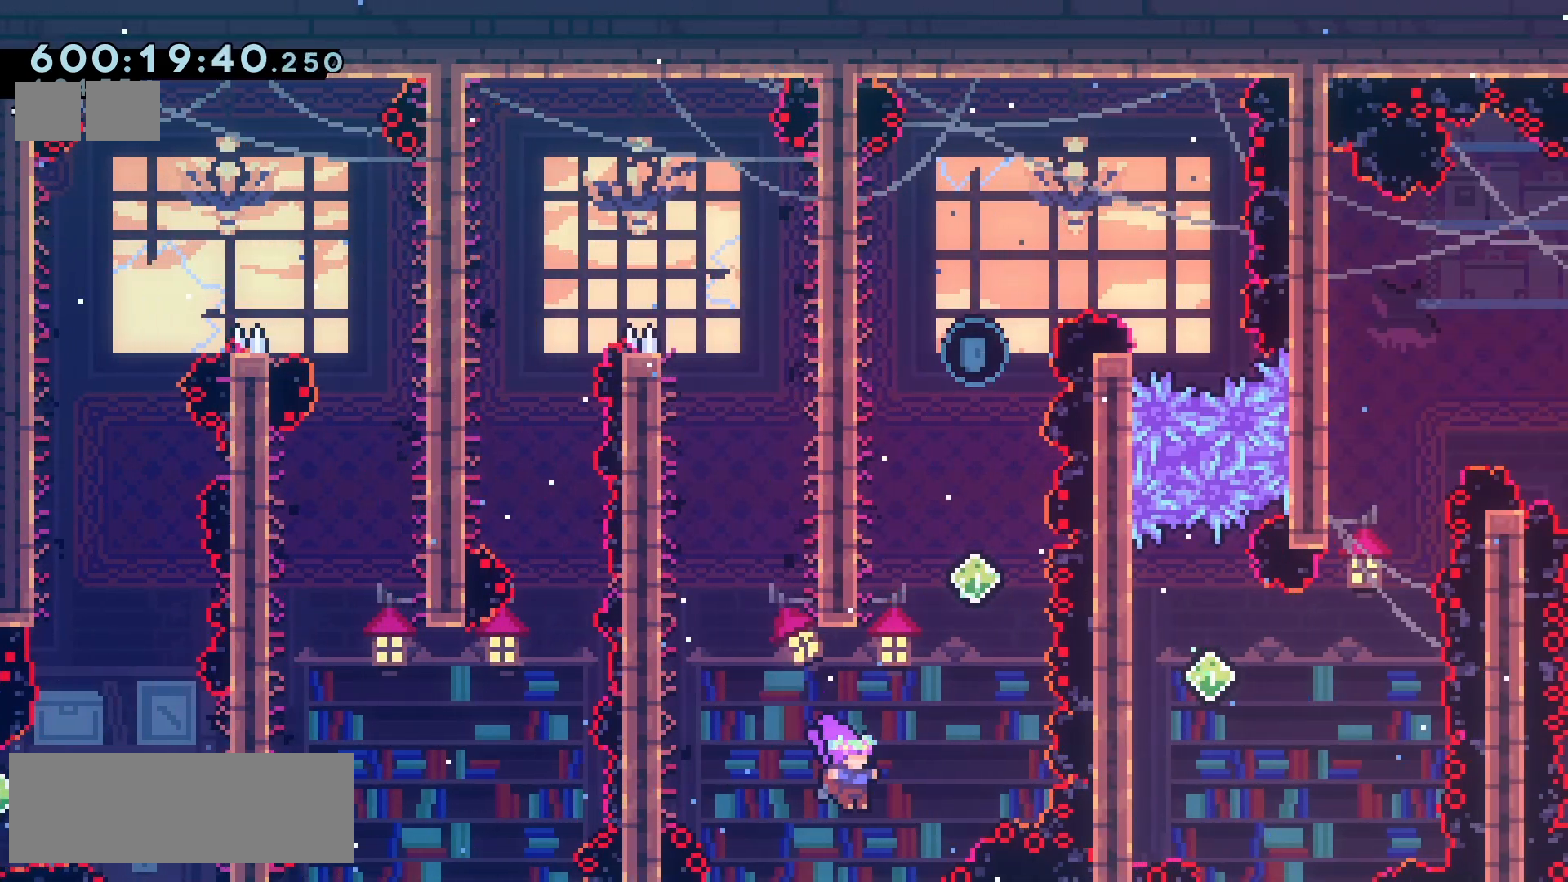
{"keys": ["jump2"], "events": [[17, "up", "down"], [50, "dash", "down"], [50, "right", "up"], [150, "dash", "up"], [233, "jump2", "down"], [300, "up", "up"]]}
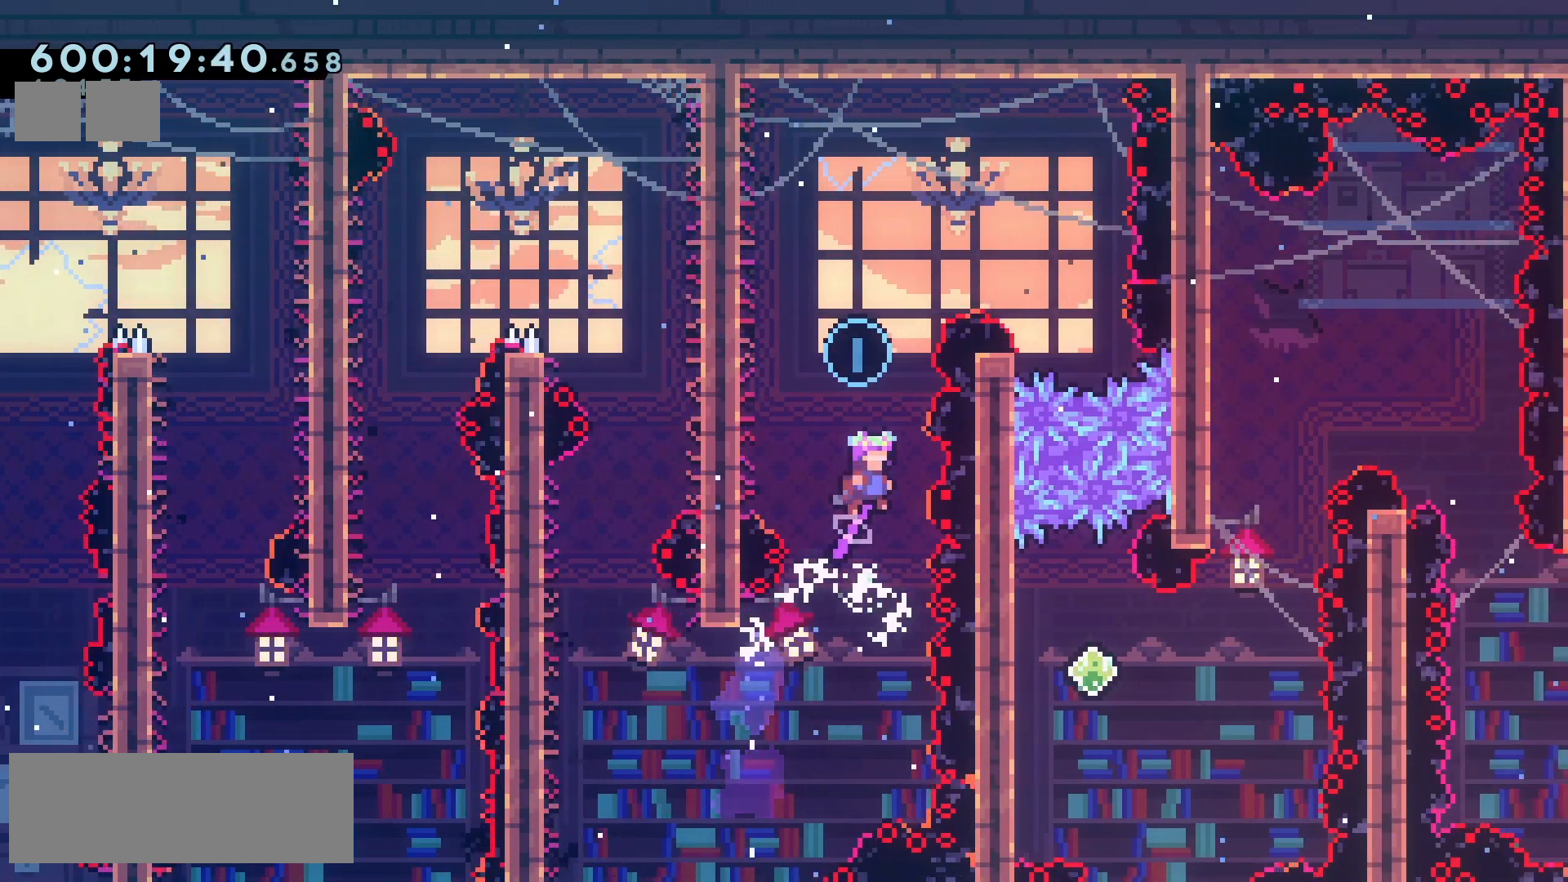
{"keys": ["jump2", "left"], "events": [[500, "left", "down"]]}
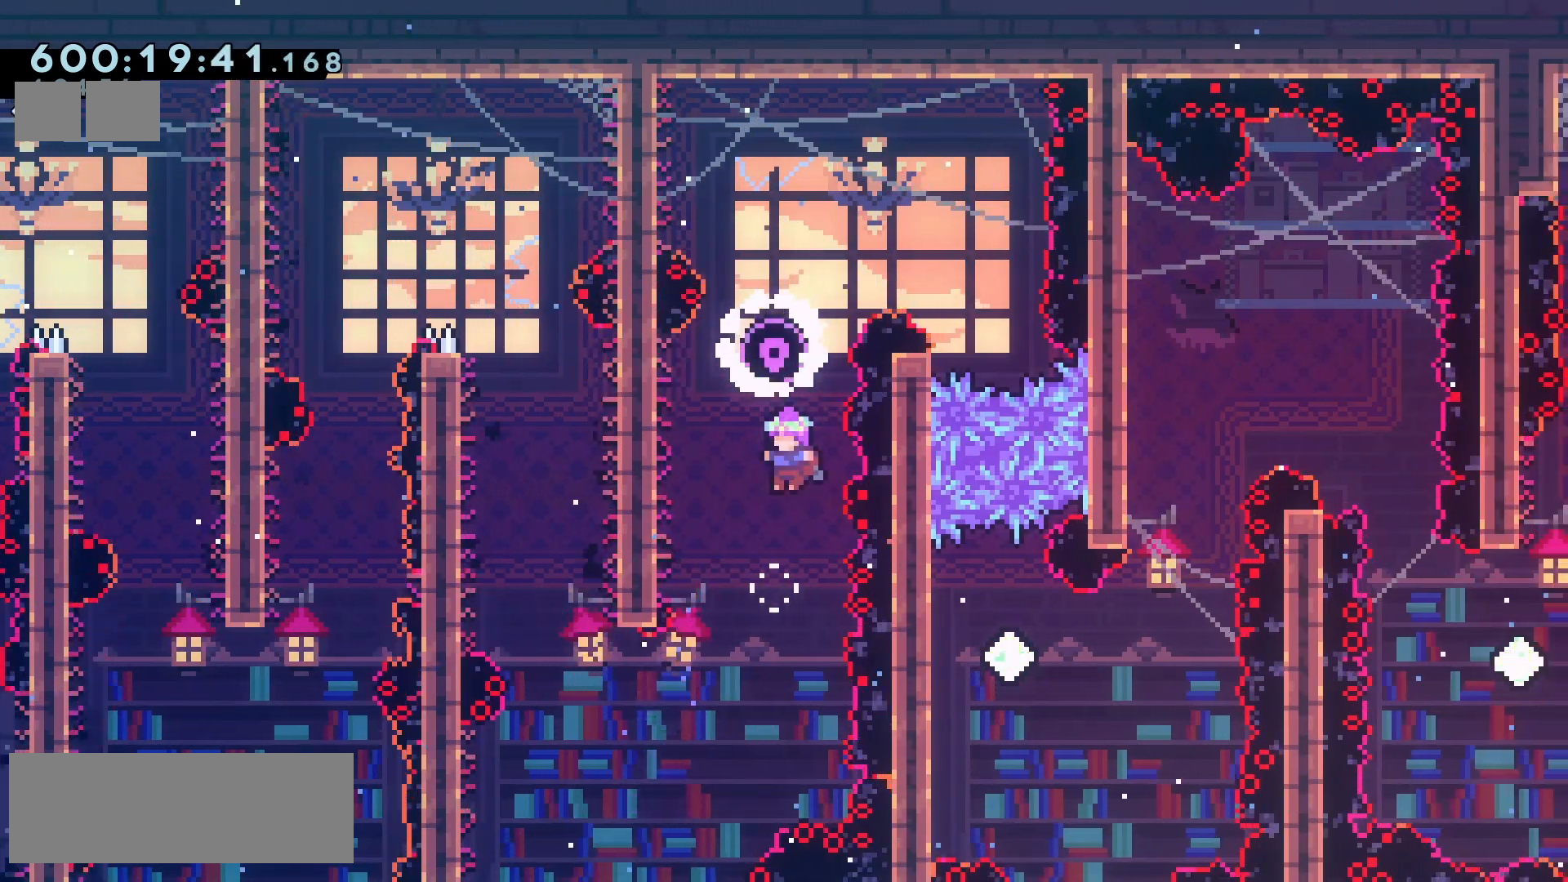
{"keys": [], "events": [[333, "left", "up"], [350, "jump2", "up"]]}
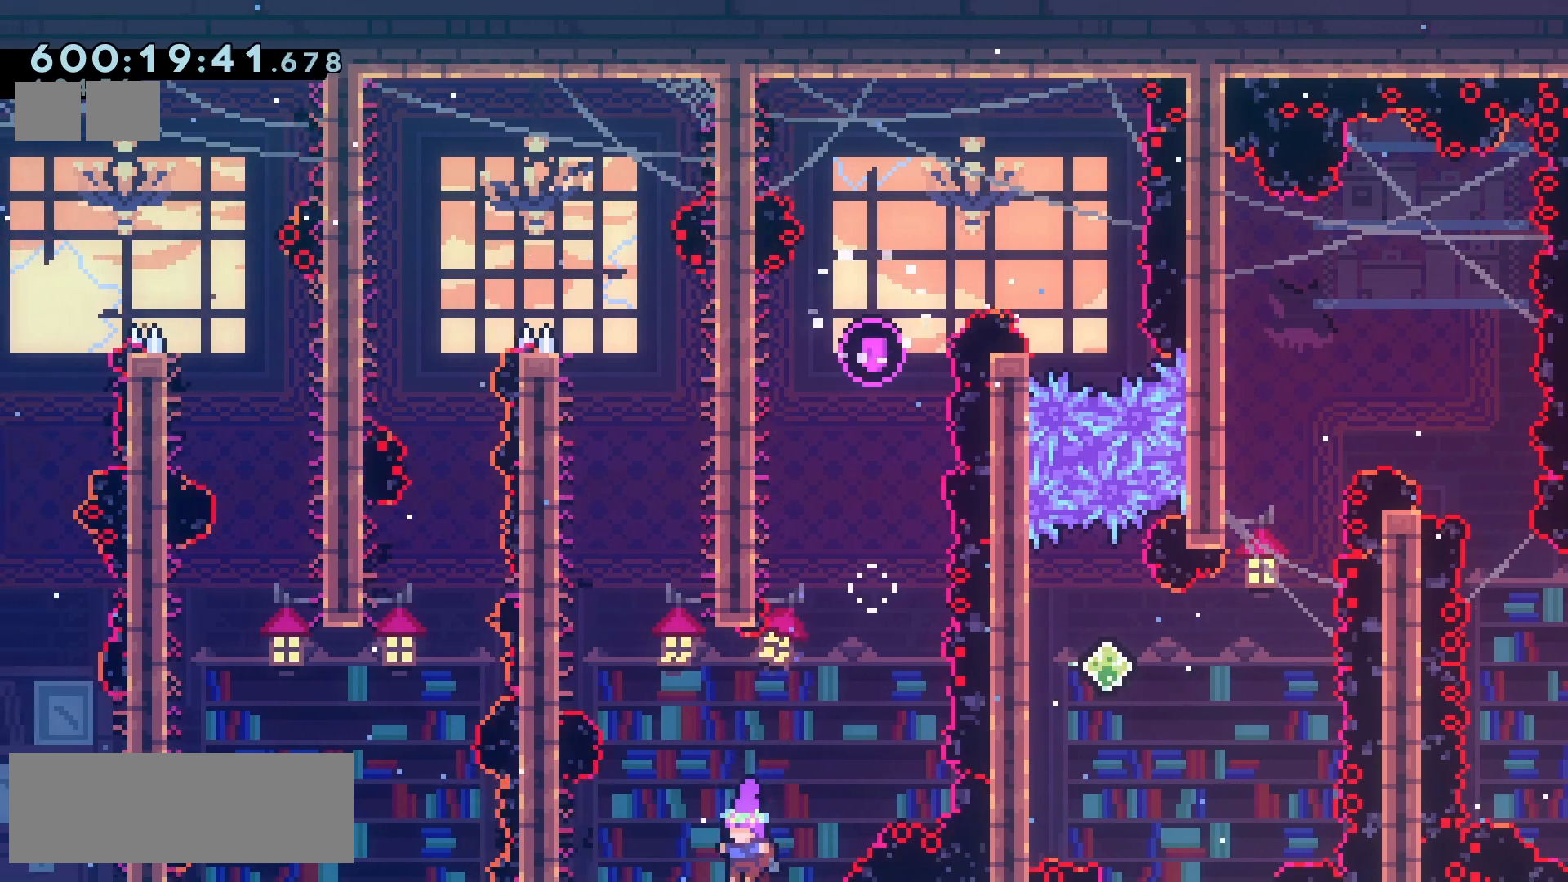
{"keys": ["grab", "left", "up"], "events": [[33, "dash", "down"], [33, "left", "down"], [33, "up", "down"], [233, "grab", "down"], [250, "dash", "up"]]}
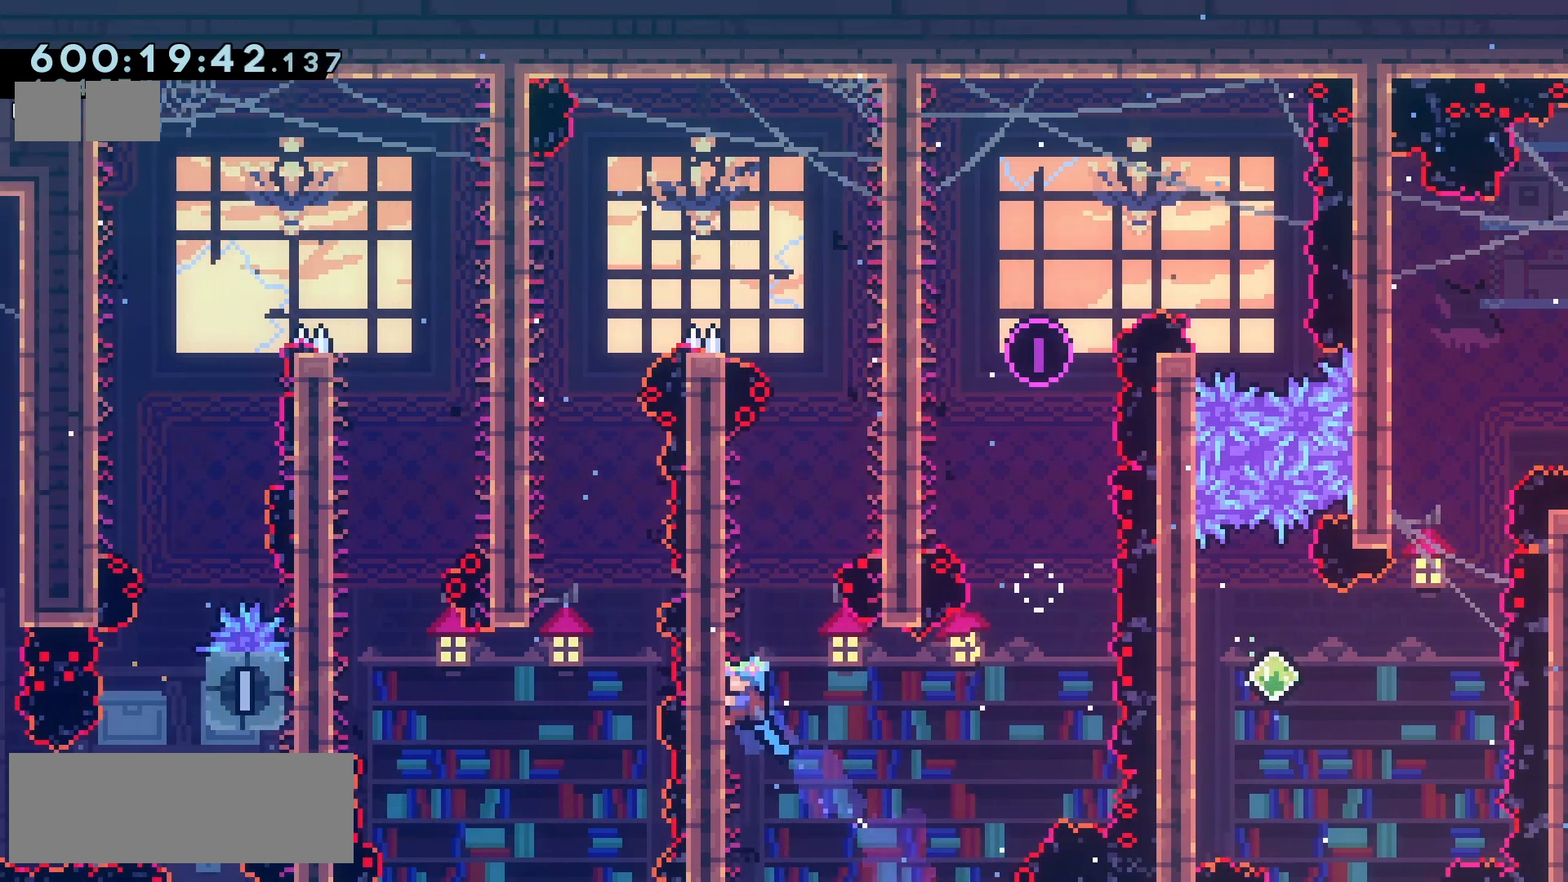
{"keys": ["jump2", "left"], "events": [[17, "up", "up"], [33, "left", "up"], [50, "grab", "up"], [67, "jump2", "down"], [67, "right", "down"], [300, "jump2", "up"], [350, "right", "up"], [367, "jump2", "down"], [417, "left", "down"]]}
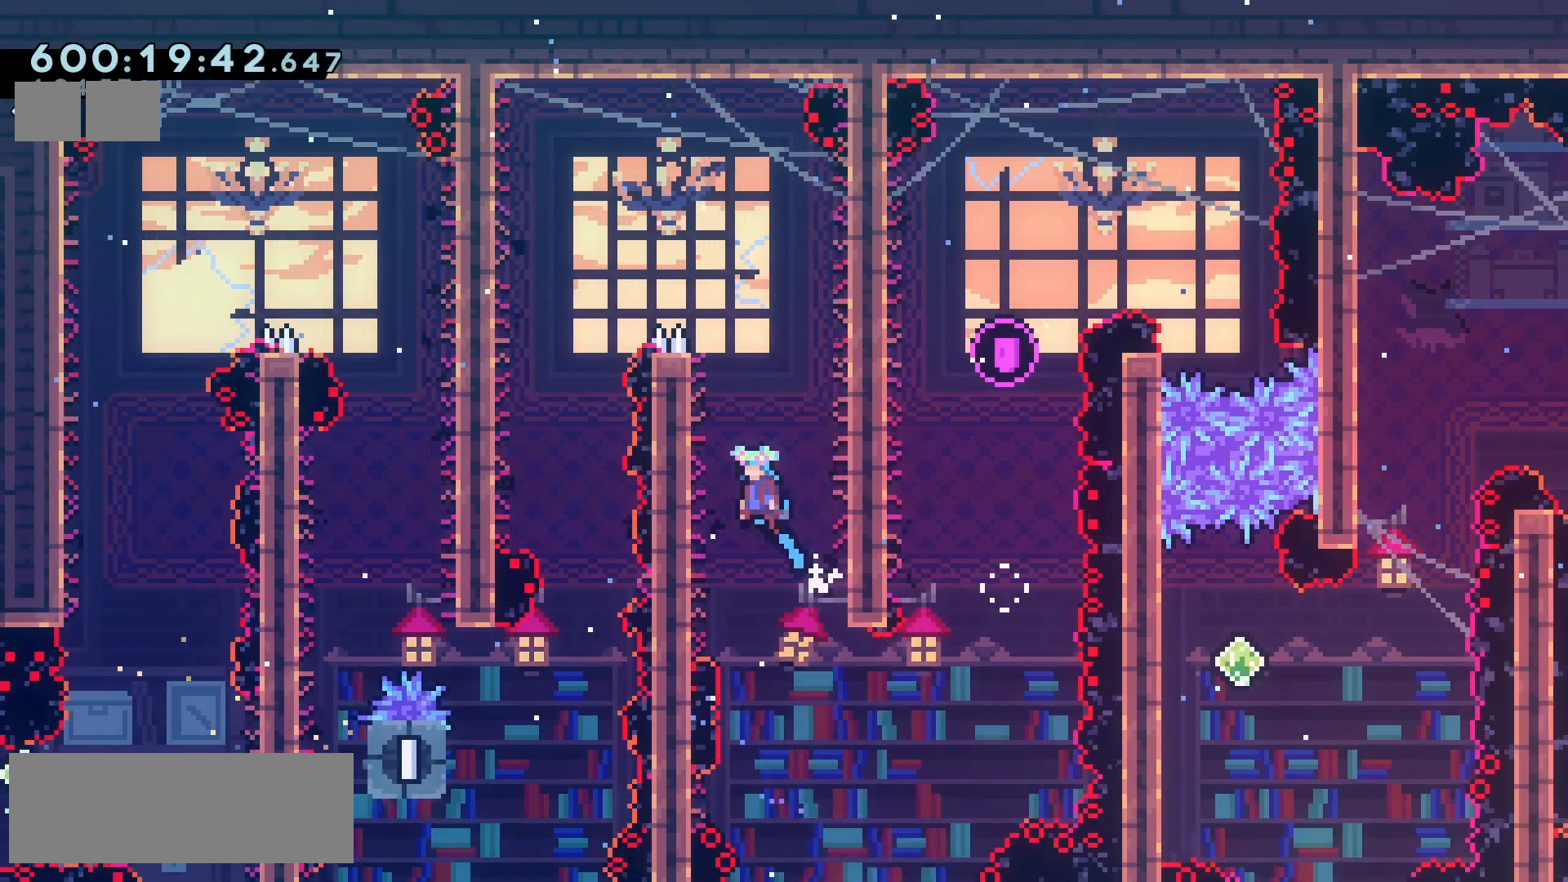
{"keys": ["jump2", "right"], "events": [[133, "grab", "down"], [133, "jump2", "up"], [200, "left", "up"], [367, "jump2", "down"], [383, "grab", "up"], [383, "right", "down"]]}
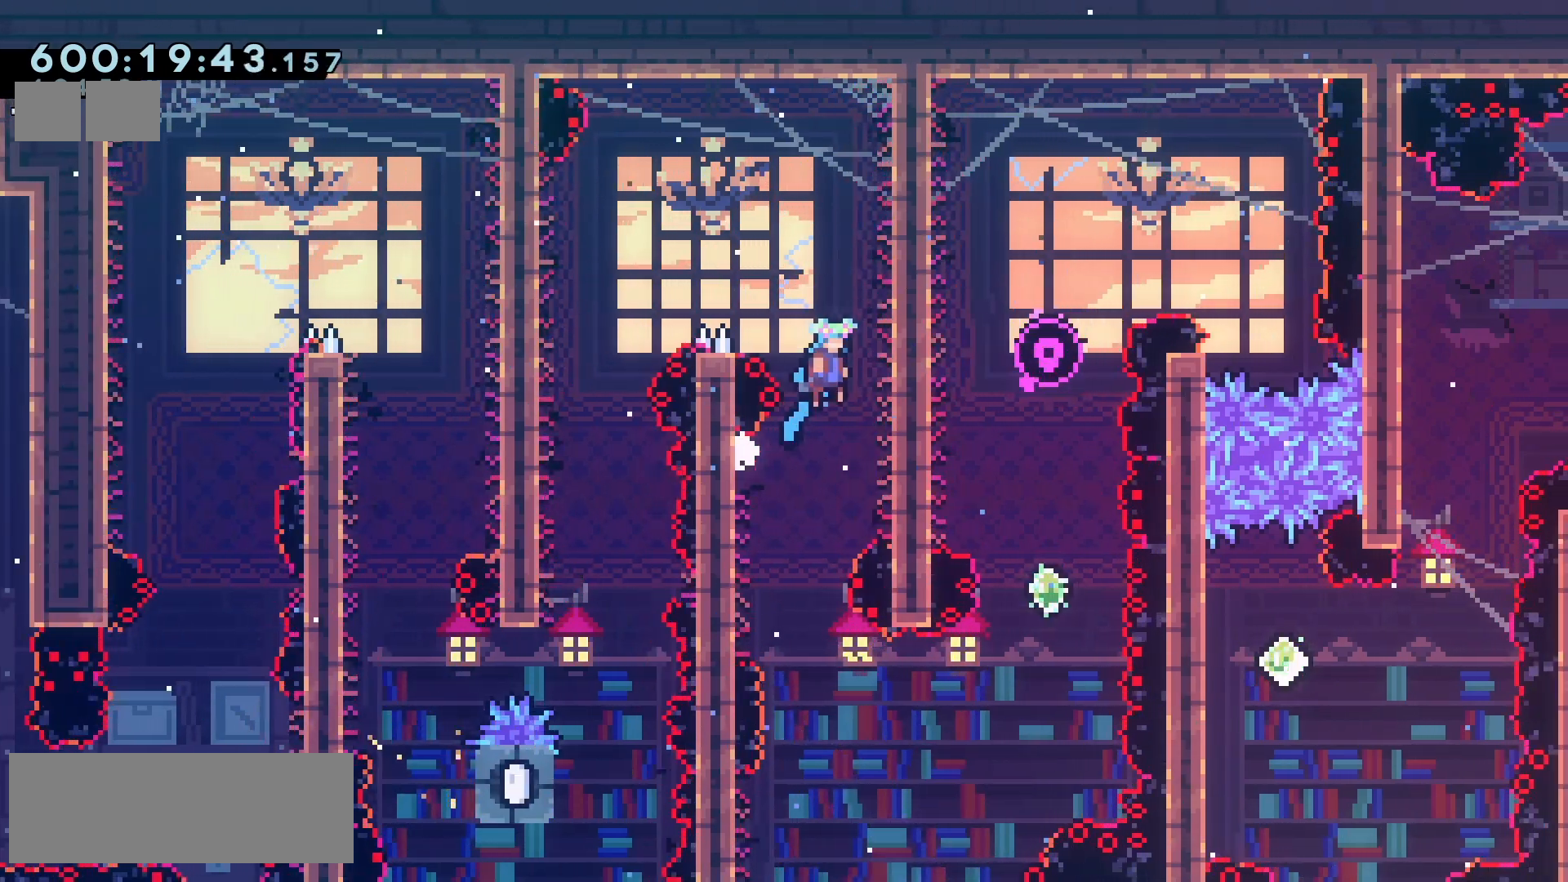
{"keys": ["jump2", "left"], "events": [[150, "jump2", "up"], [167, "right", "up"], [217, "jump2", "down"], [217, "left", "down"]]}
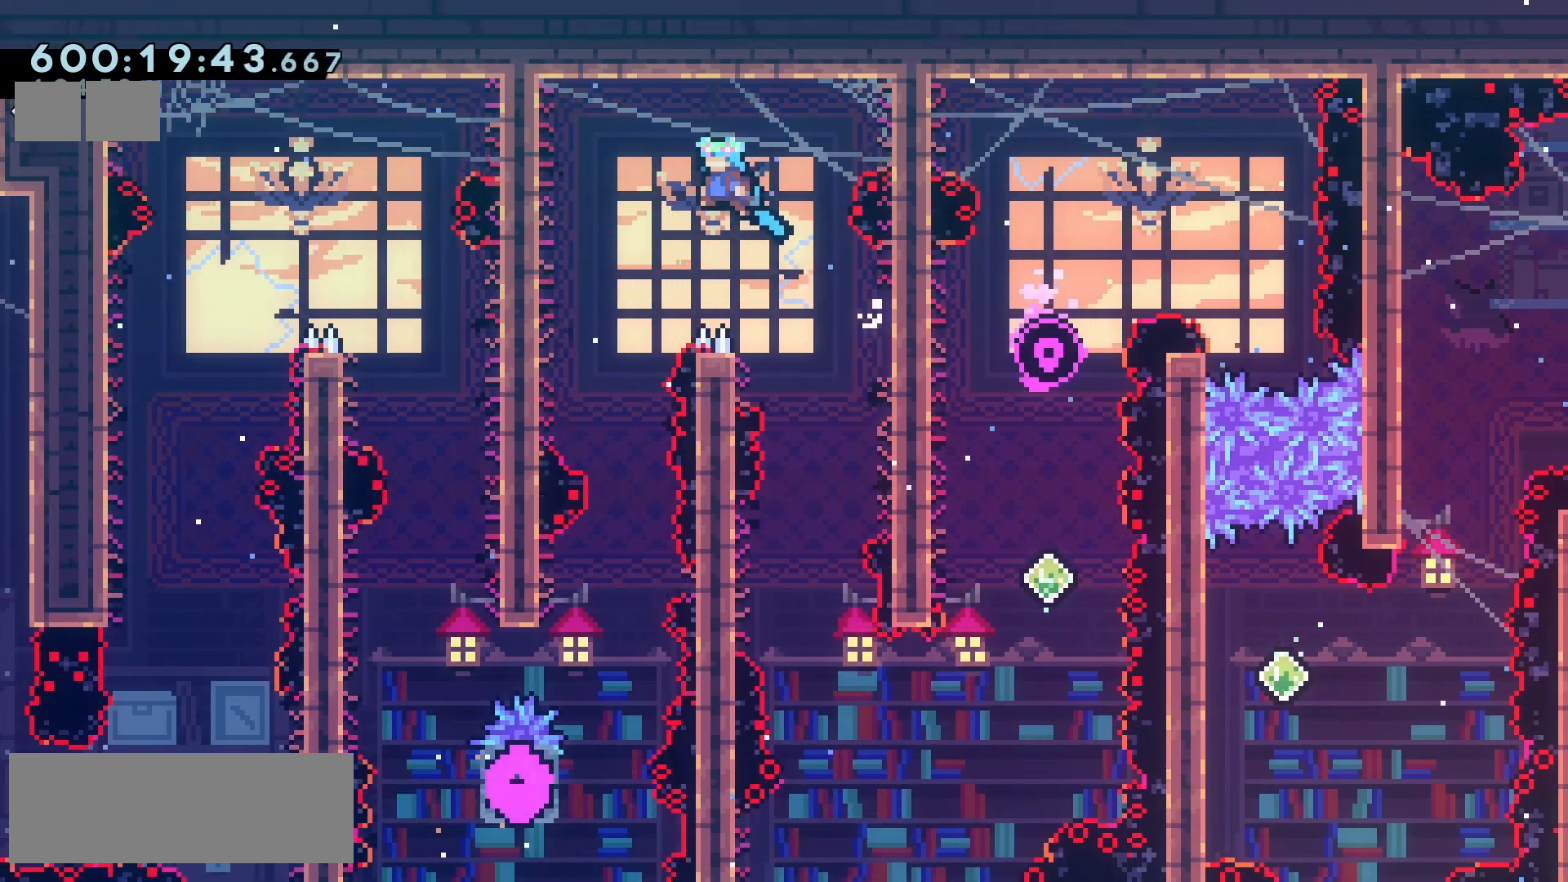
{"keys": ["jump2"], "events": [[167, "left", "up"]]}
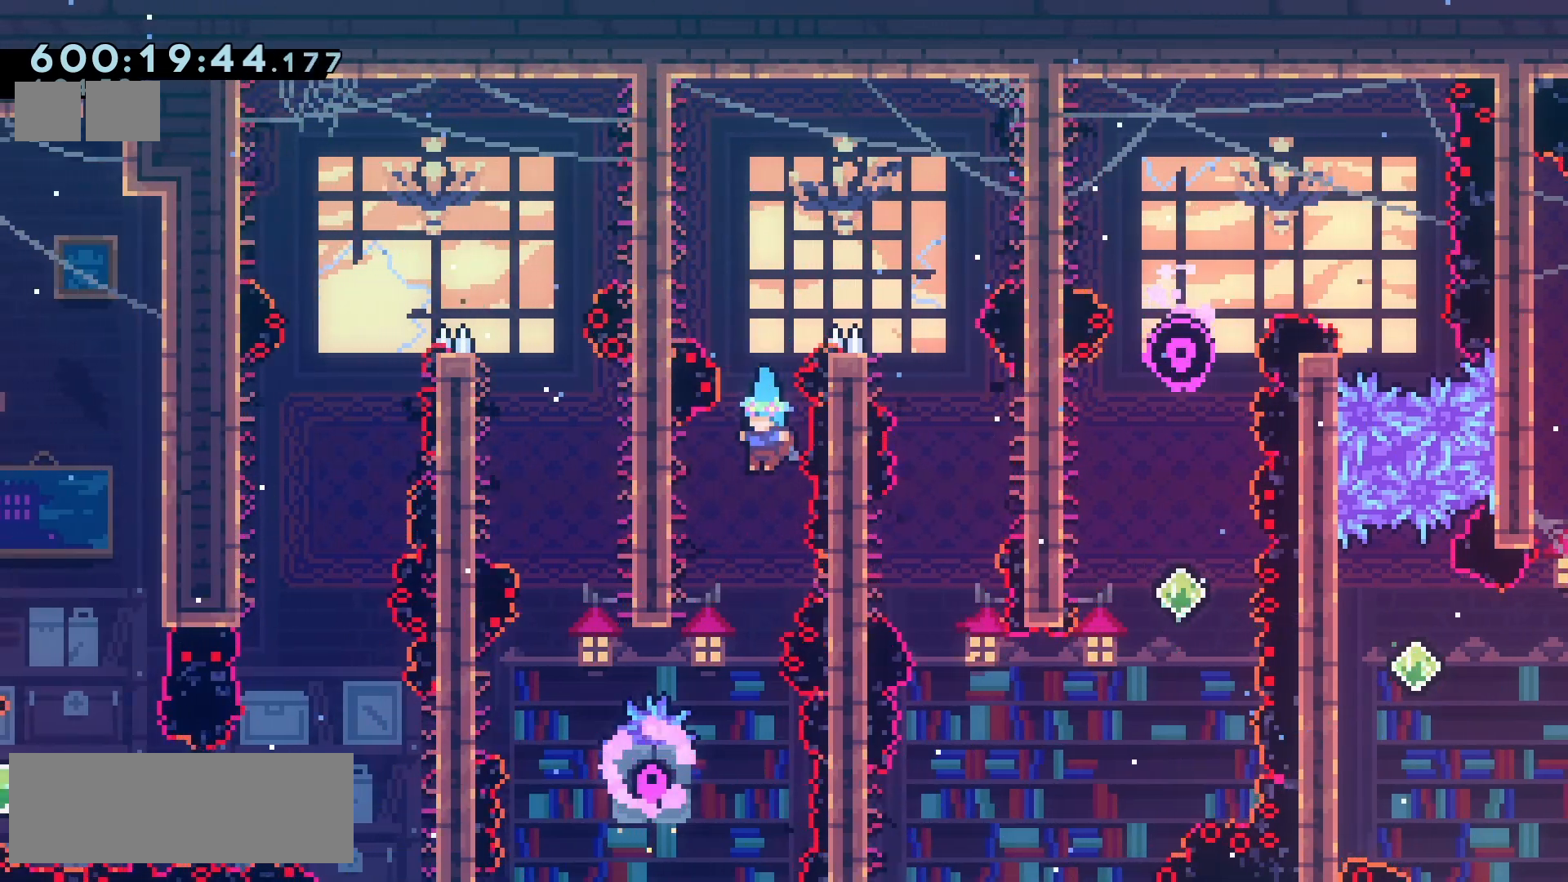
{"keys": ["grab", "left"], "events": [[217, "jump2", "up"], [233, "left", "down"], [383, "grab", "down"]]}
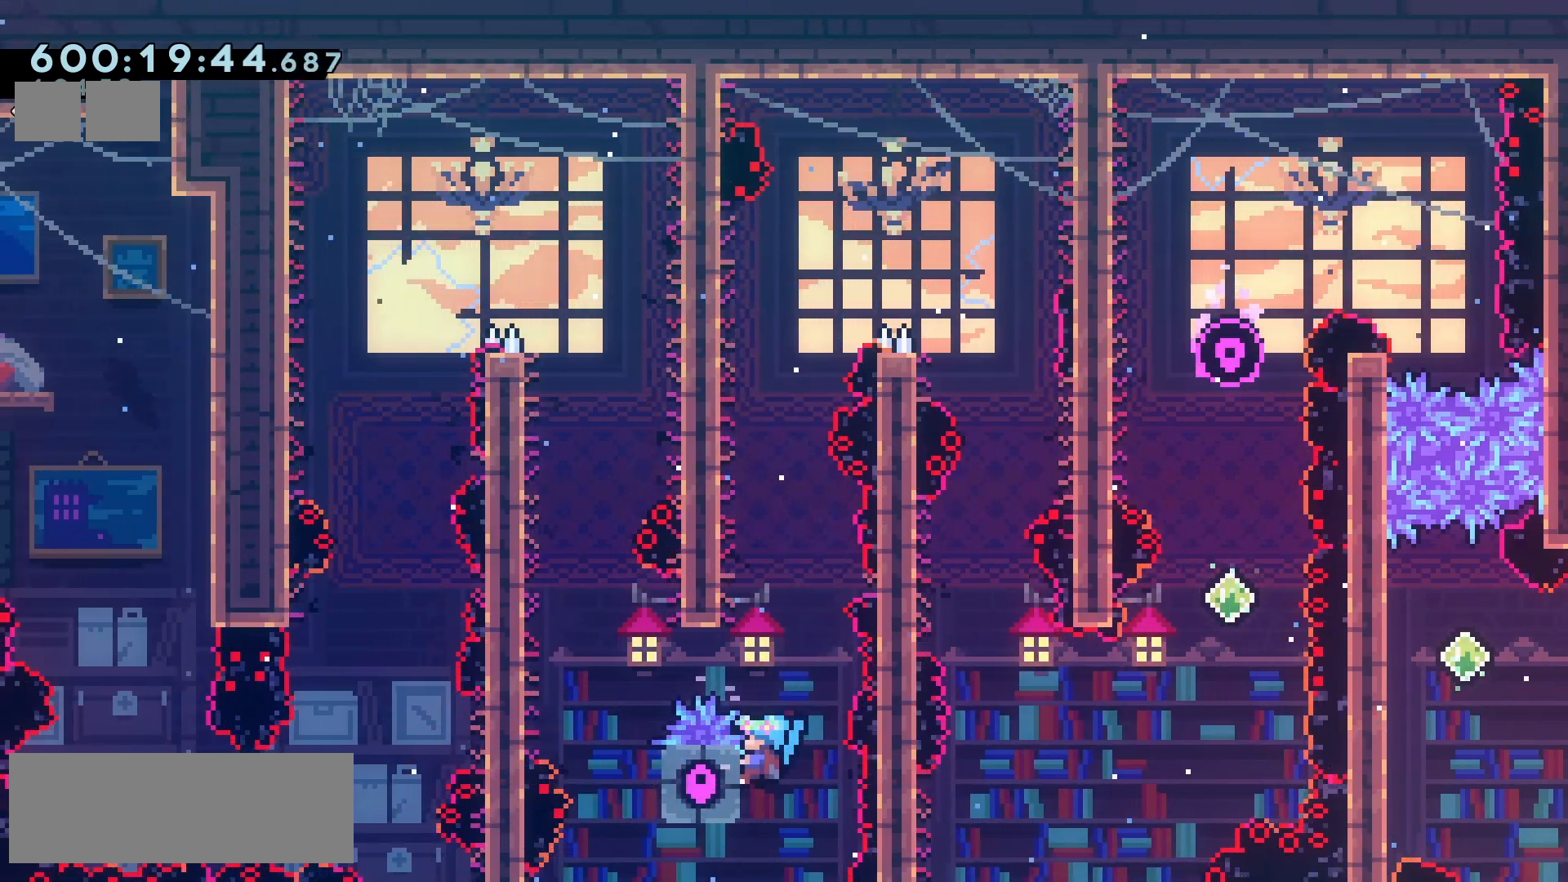
{"keys": ["jump2"], "events": [[133, "jump2", "down"], [167, "grab", "up"], [500, "left", "up"]]}
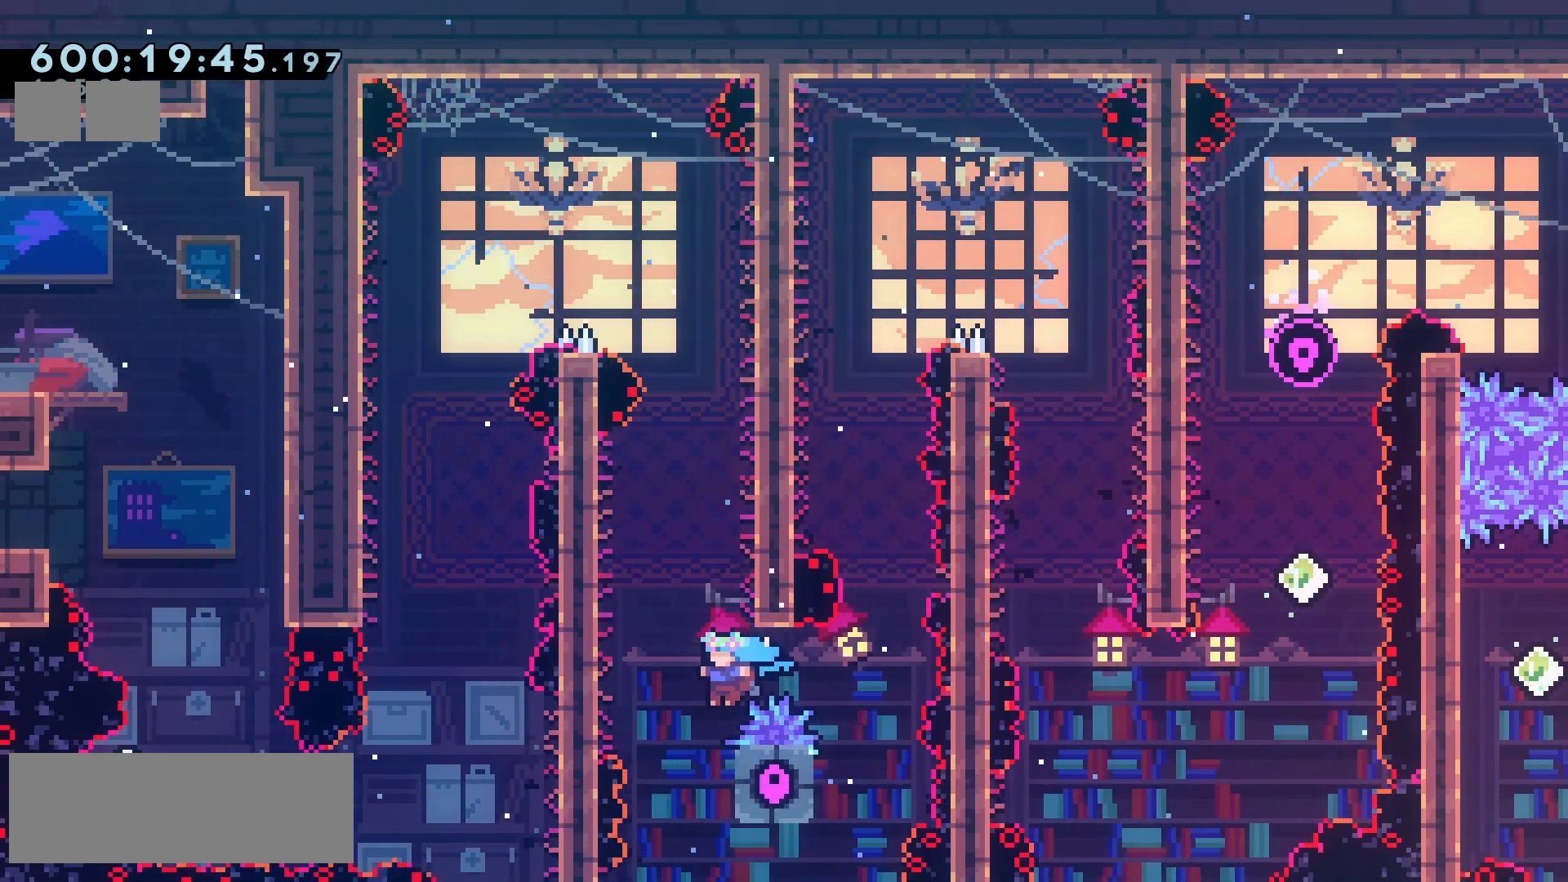
{"keys": ["grab", "up"], "events": [[17, "jump2", "up"], [33, "right", "down"], [100, "grab", "down"], [217, "up", "down"], [367, "right", "up"]]}
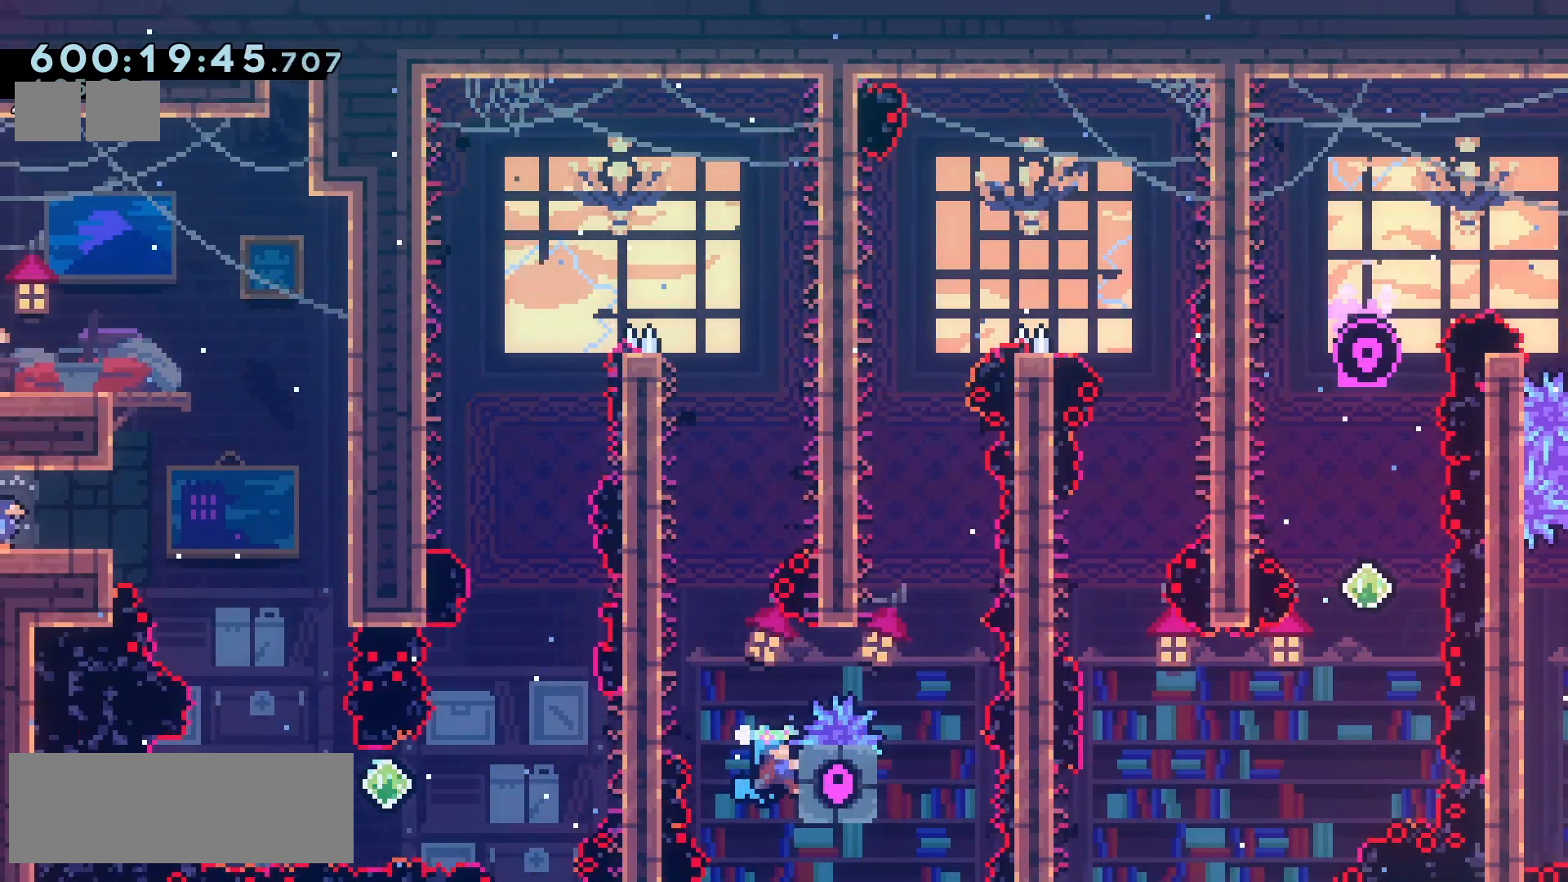
{"keys": ["jump2", "left"], "events": [[100, "up", "up"], [400, "jump2", "down"], [400, "left", "down"], [433, "grab", "up"]]}
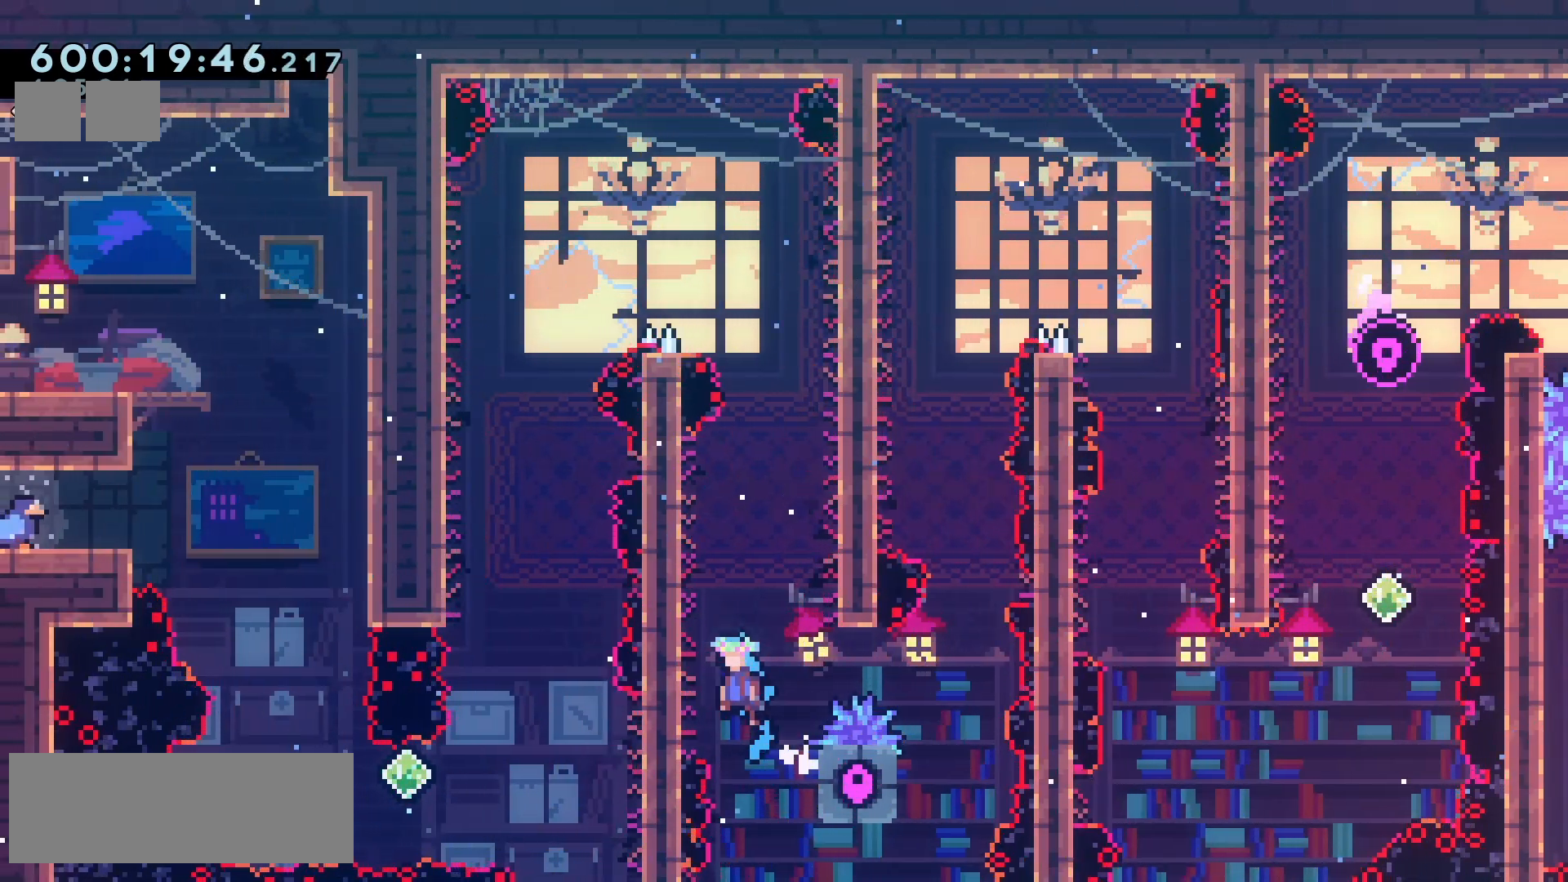
{"keys": ["jump2", "left"], "events": [[100, "jump2", "up"], [133, "left", "up"], [150, "jump2", "down"], [150, "right", "down"], [333, "jump2", "up"], [367, "right", "up"], [383, "jump2", "down"], [400, "left", "down"]]}
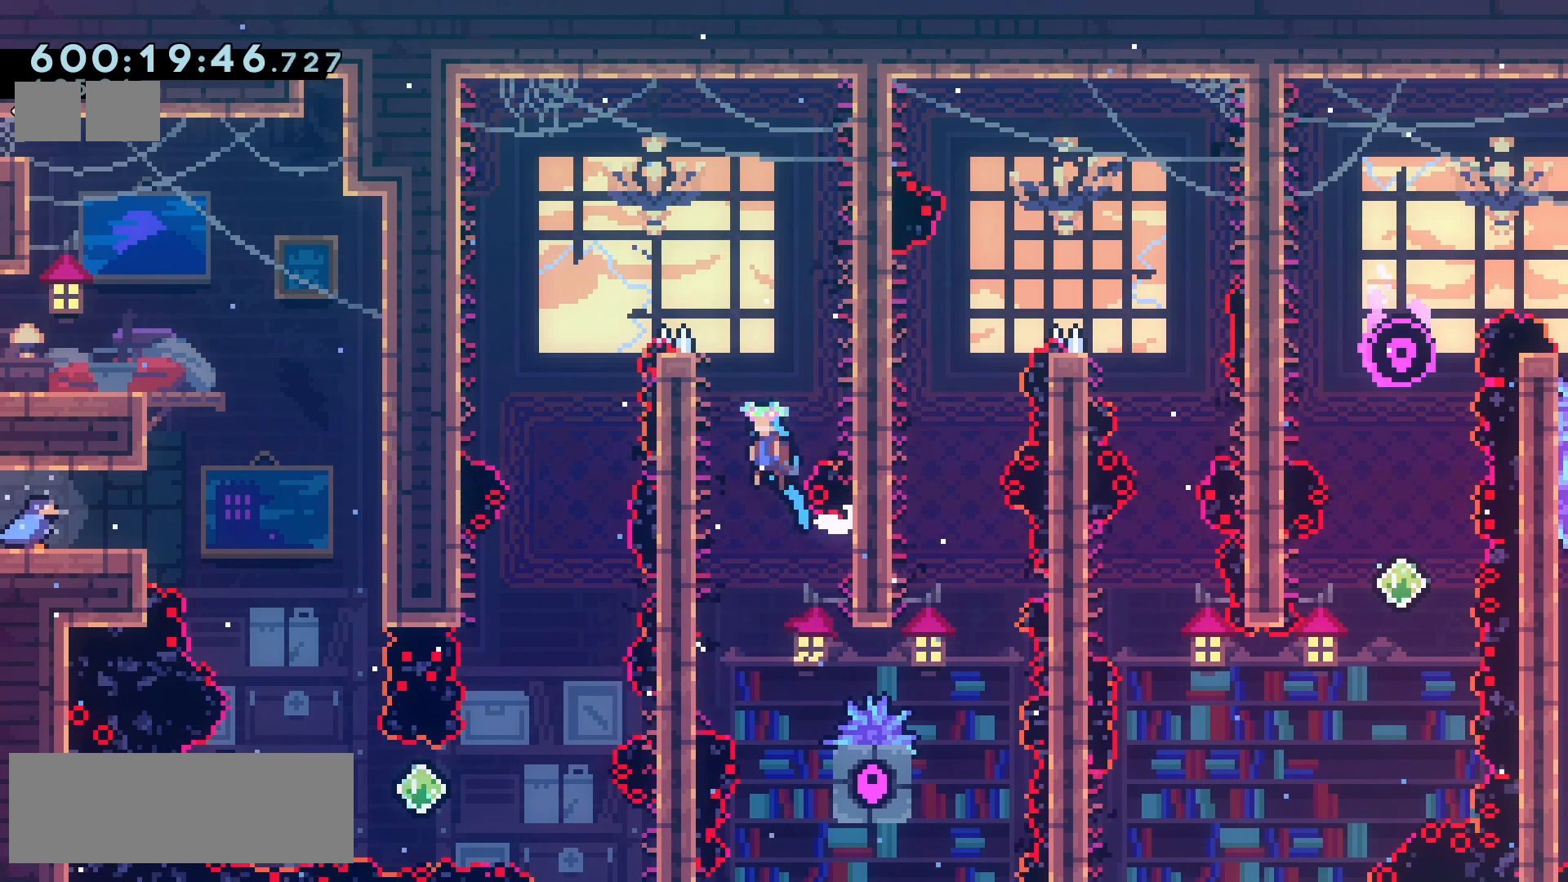
{"keys": ["grab", "jump", "left"], "events": [[83, "grab", "down"], [100, "jump2", "up"], [150, "jump", "down"]]}
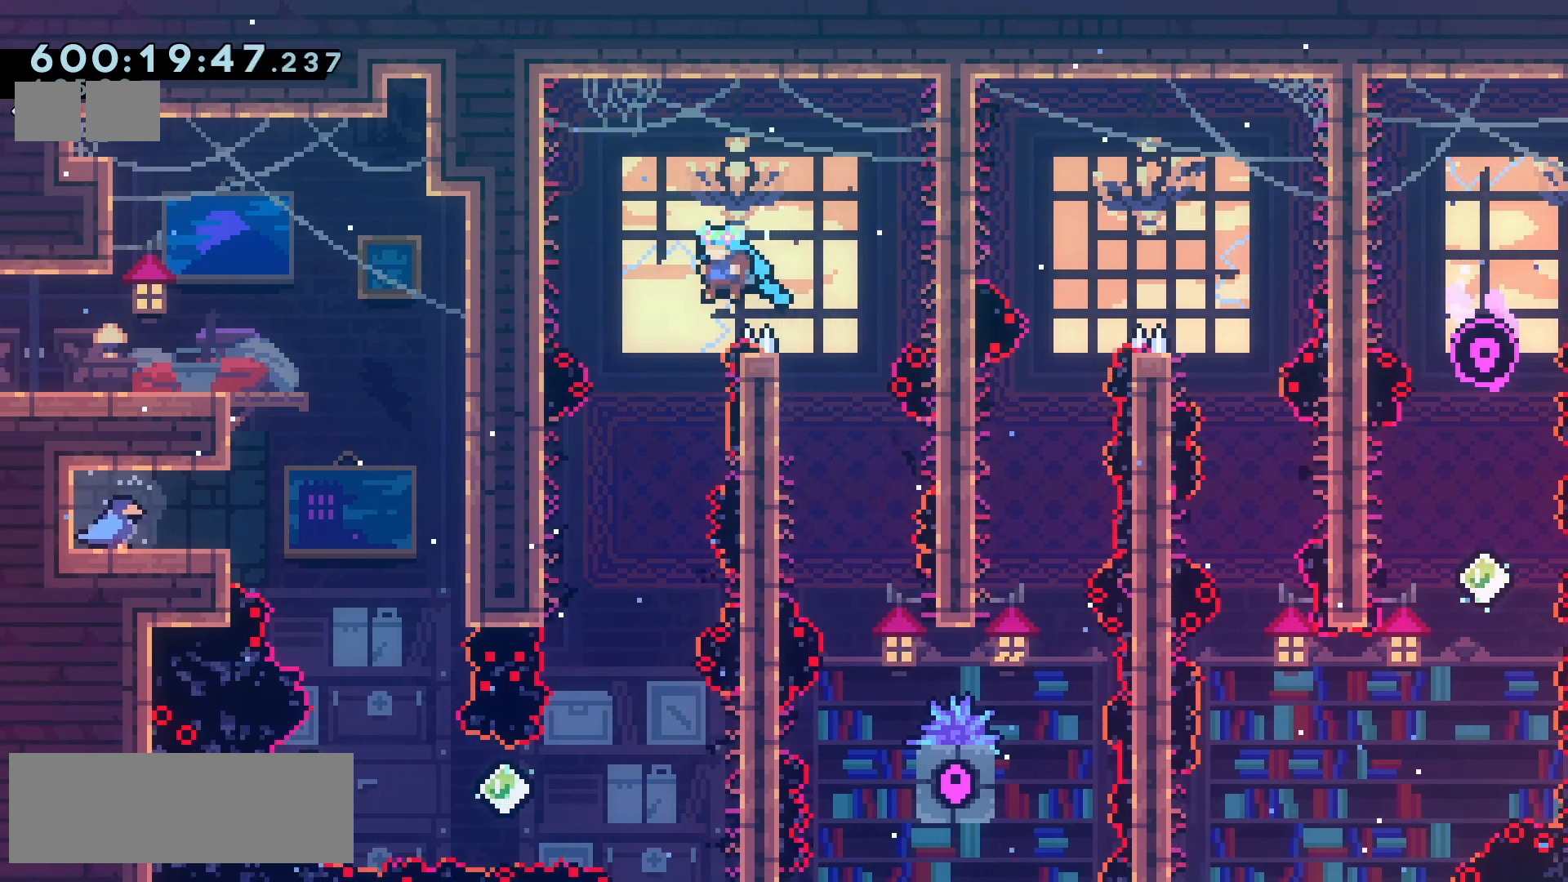
{"keys": [], "events": [[117, "jump", "up"], [133, "grab", "up"], [150, "left", "up"]]}
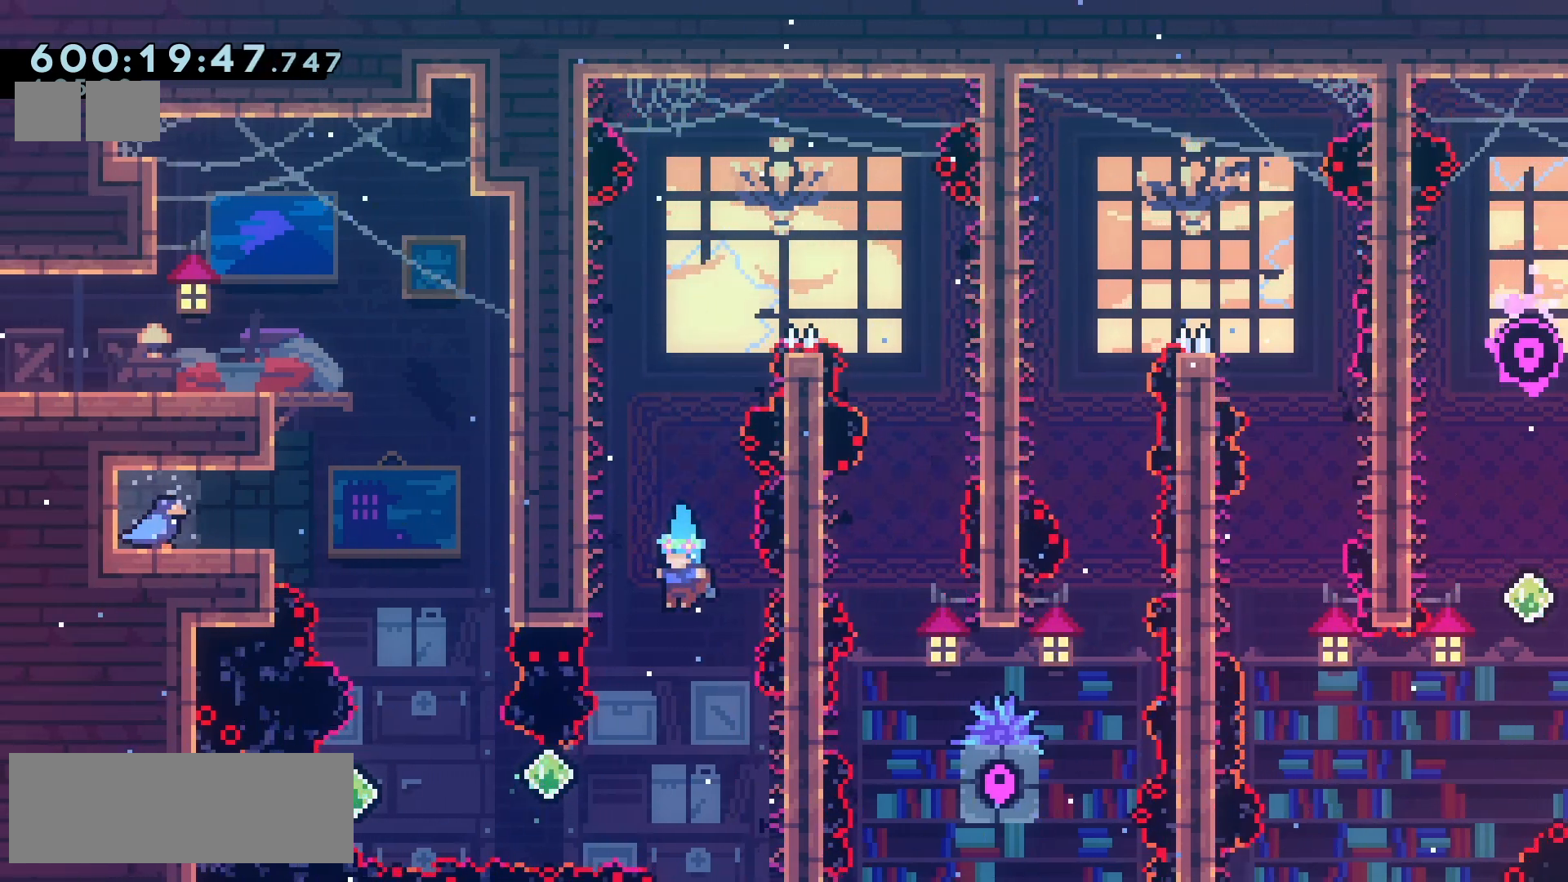
{"keys": ["left"], "events": [[17, "left", "down"], [283, "dash", "down"], [450, "dash", "up"]]}
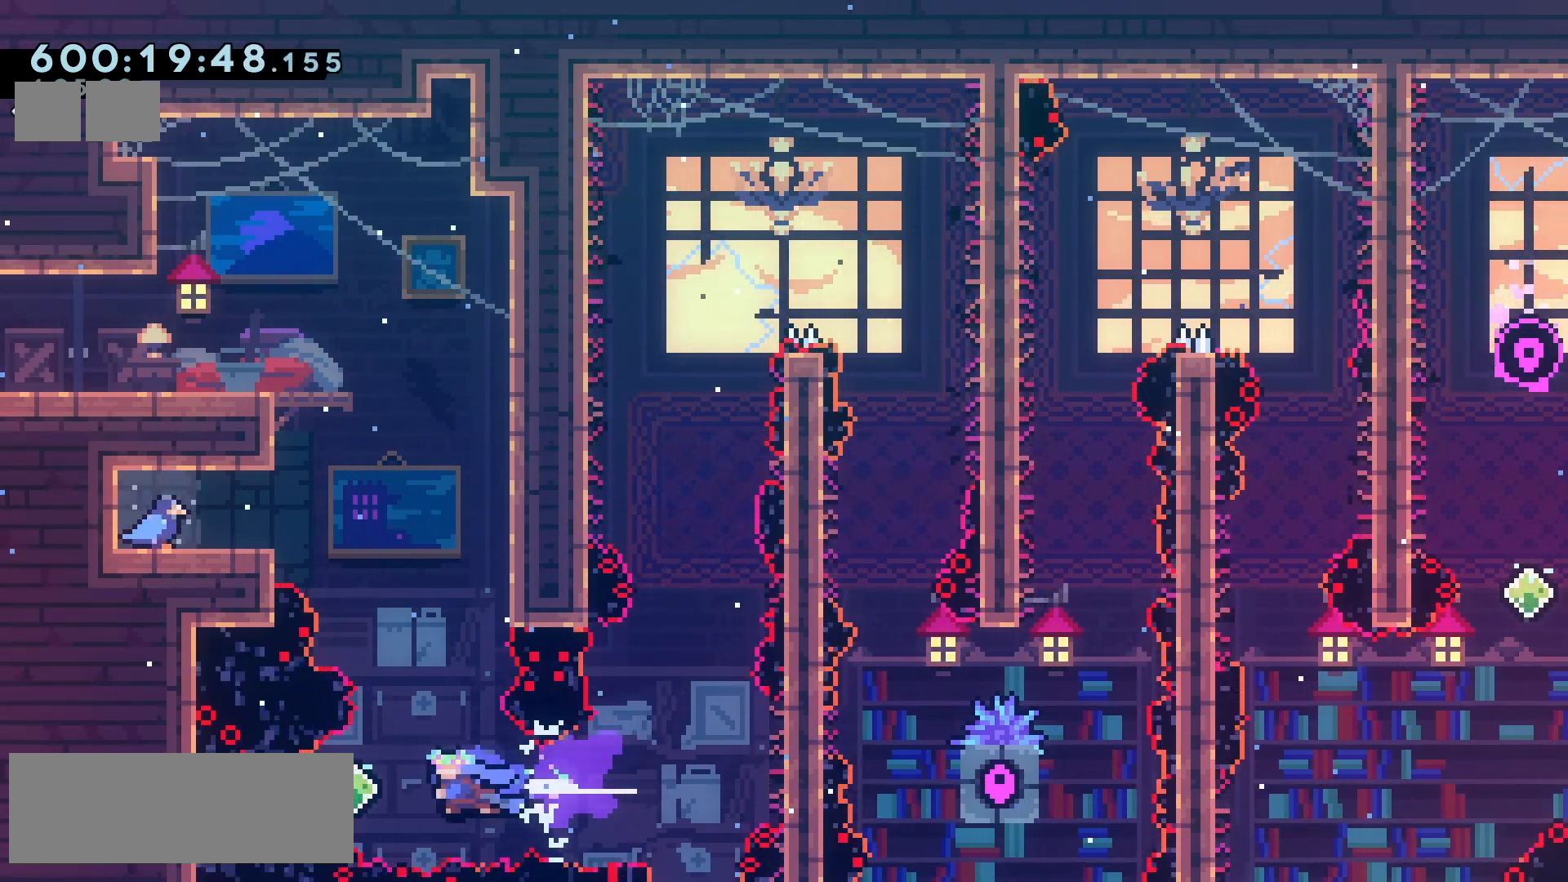
{"keys": ["right"], "events": [[50, "left", "up"], [67, "up", "down"], [83, "dash", "down"], [267, "right", "down"], [350, "dash", "up"], [400, "up", "up"]]}
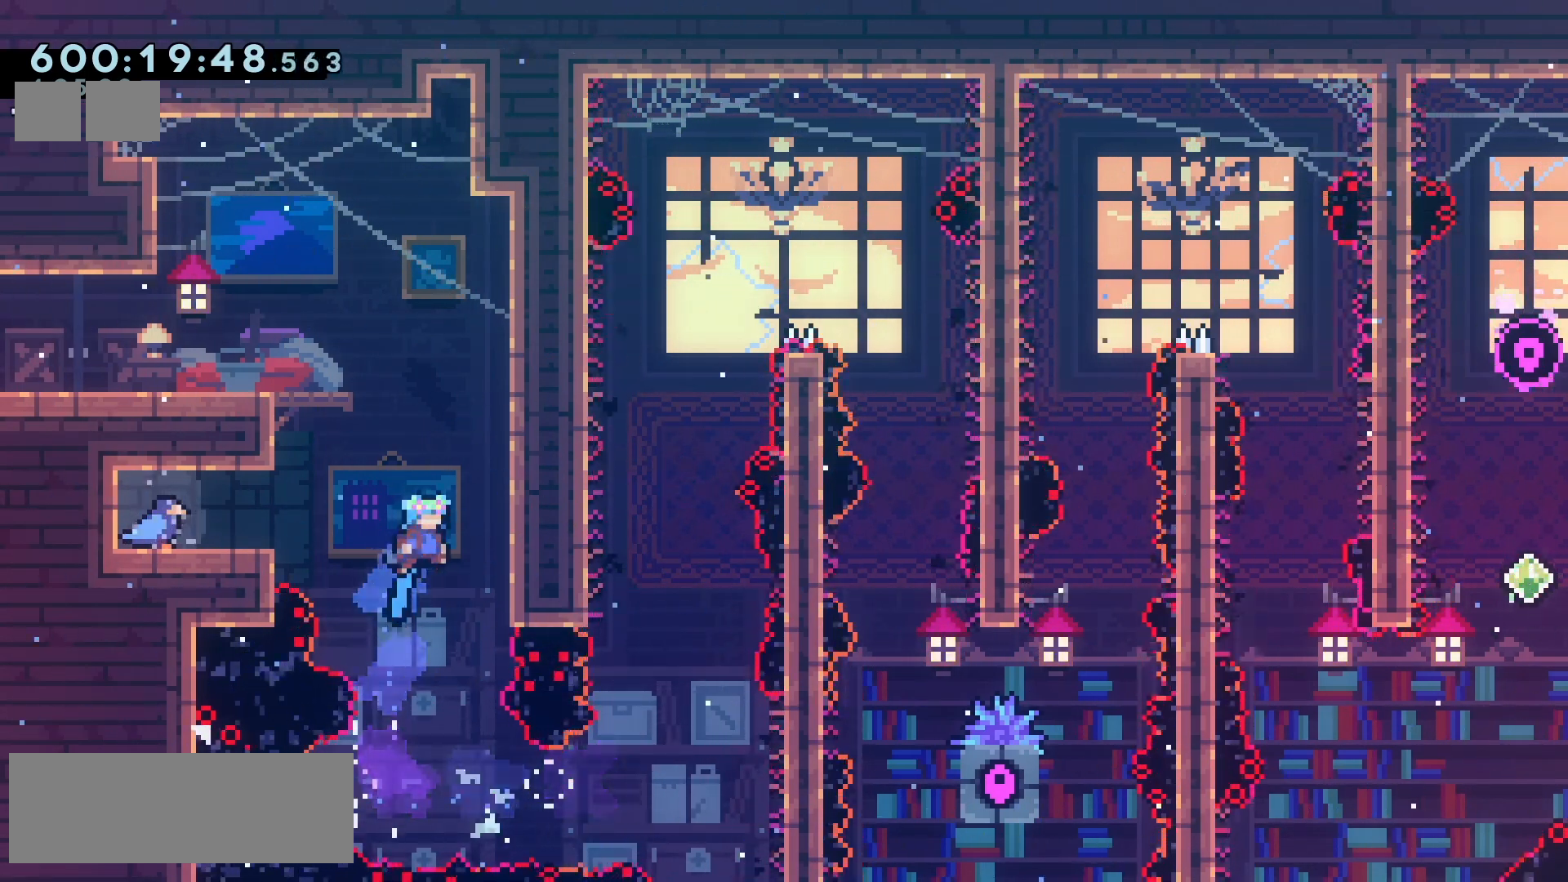
{"keys": ["left"], "events": [[150, "jump2", "down"], [150, "left", "down"], [183, "right", "up"], [300, "jump2", "up"]]}
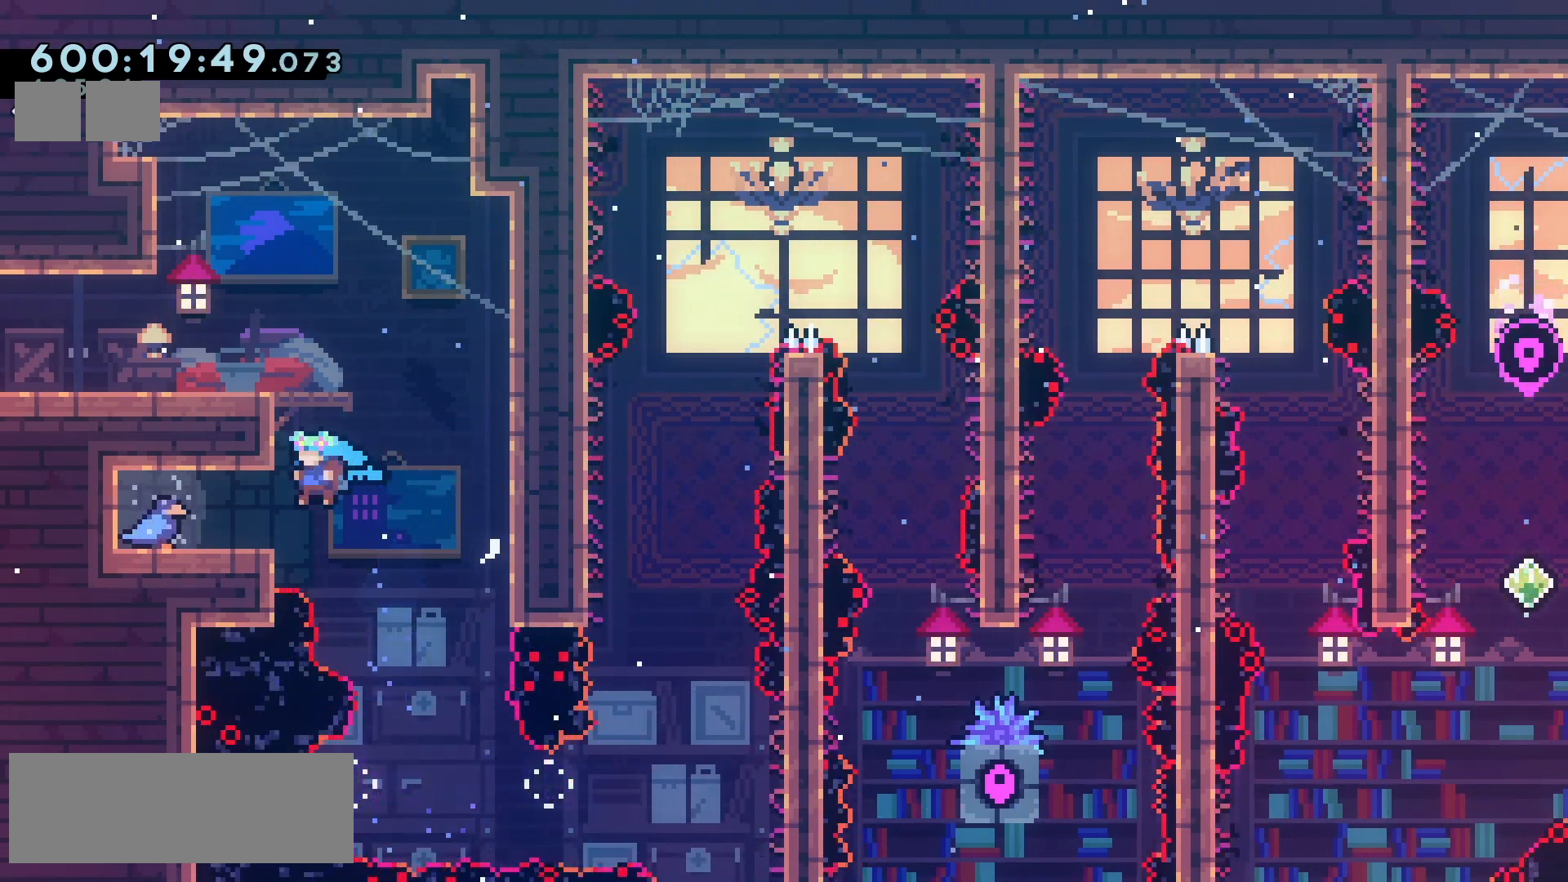
{"keys": ["right"], "events": [[367, "left", "up"], [483, "right", "down"]]}
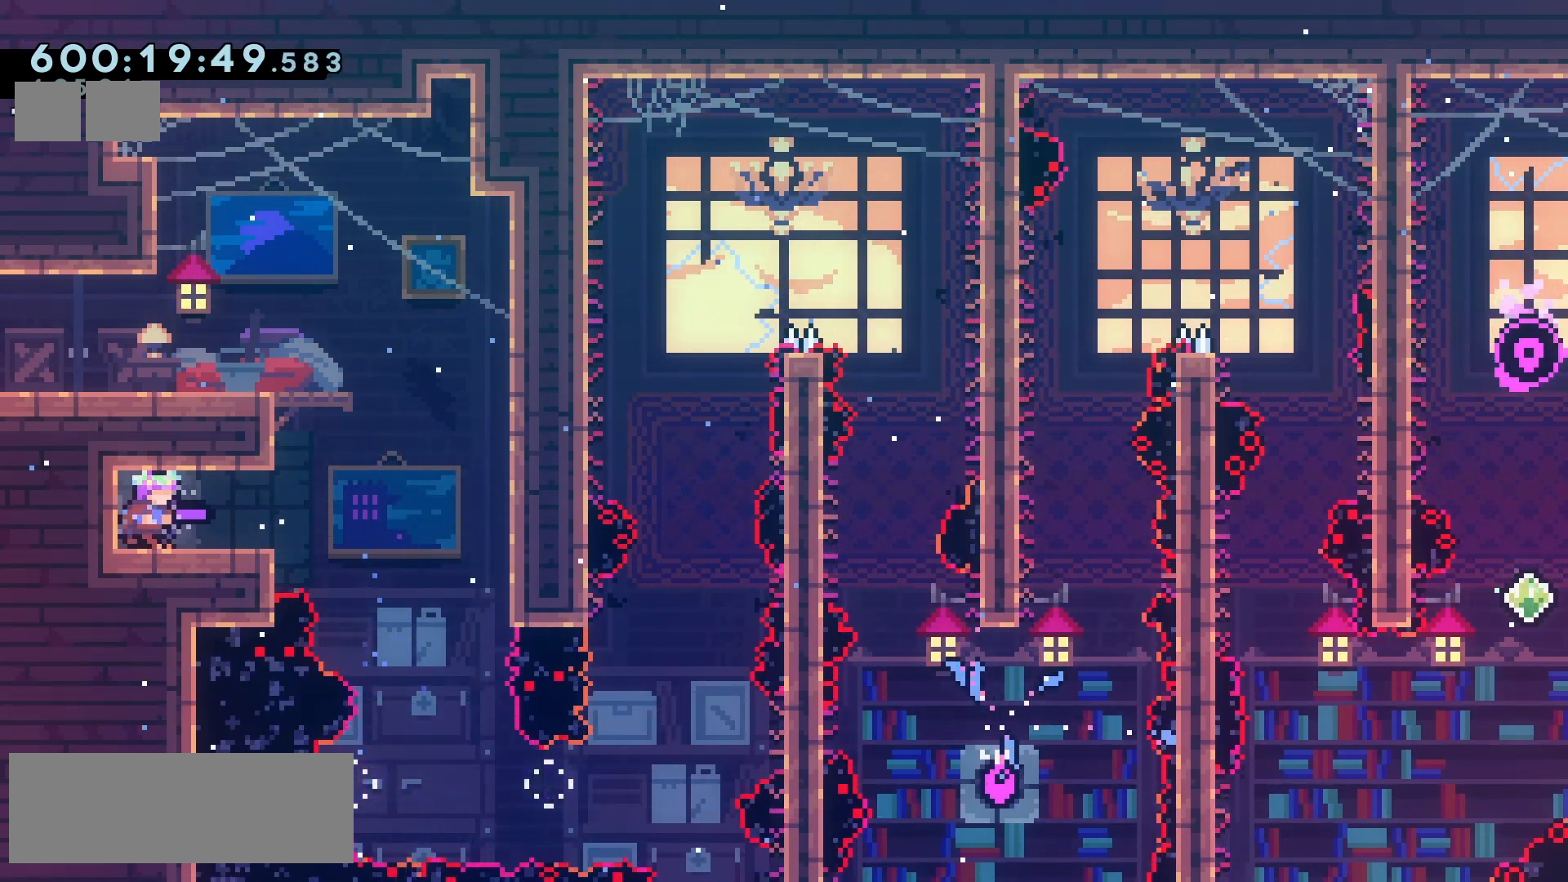
{"keys": [], "events": [[217, "right", "up"]]}
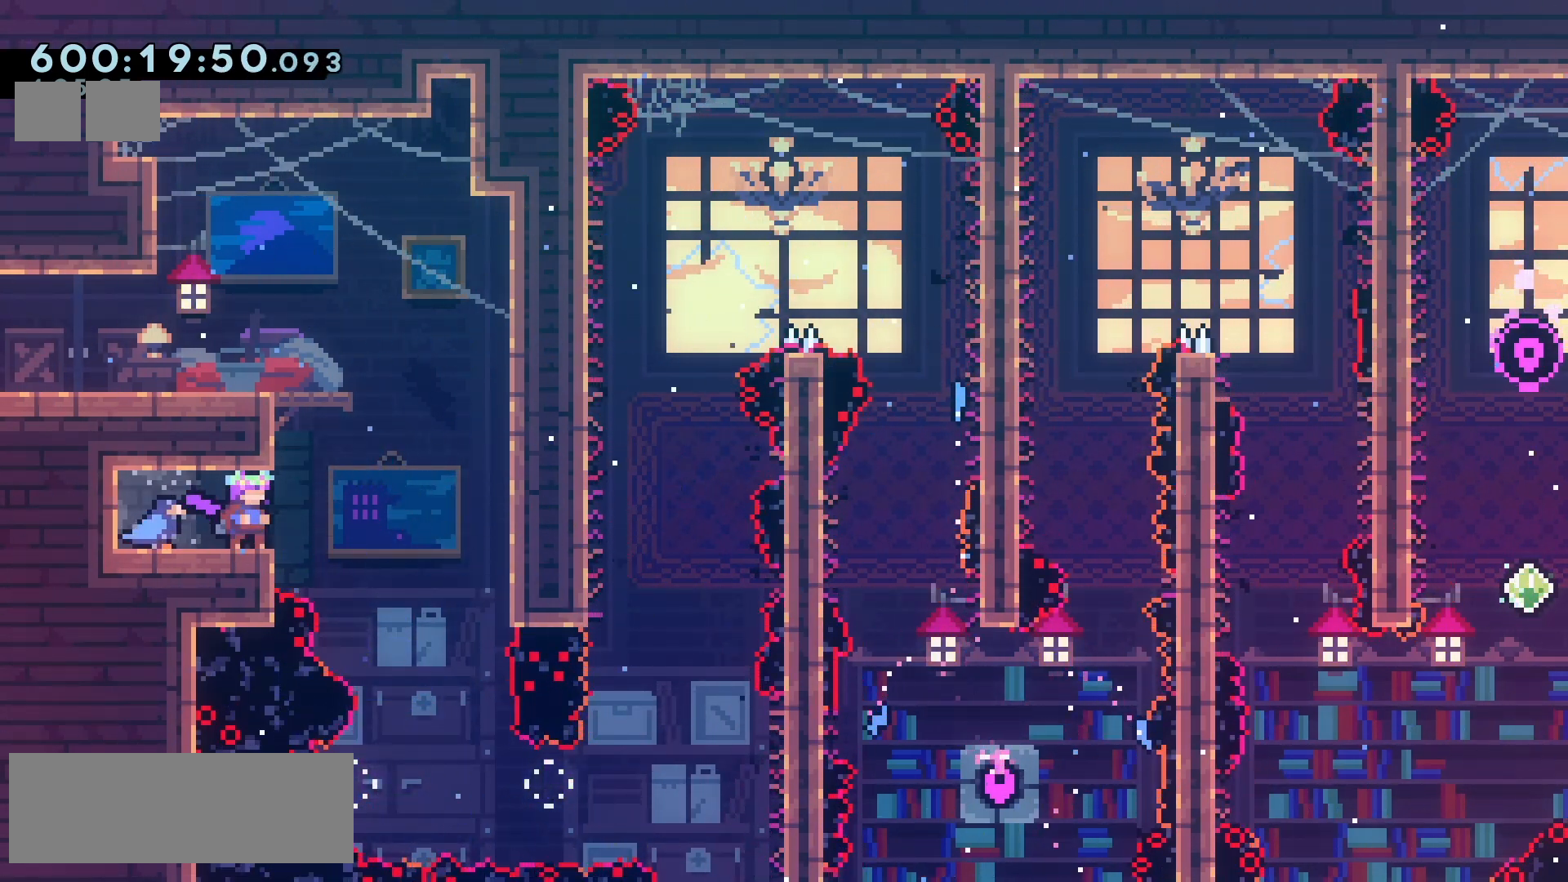
{"keys": ["right"], "events": [[267, "right", "down"]]}
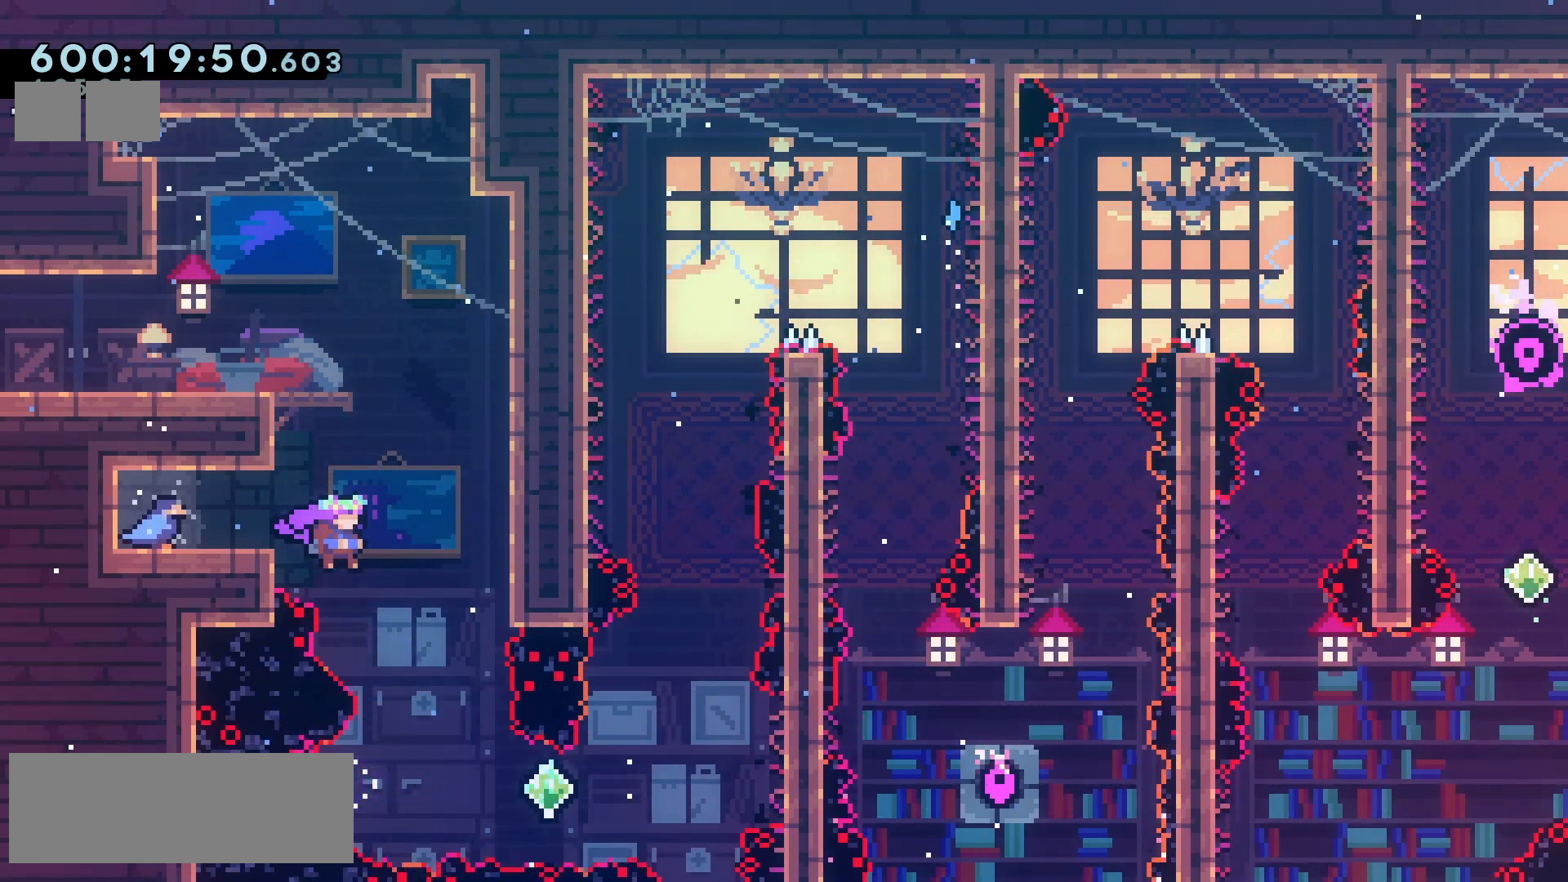
{"keys": ["right"], "events": [[333, "demo", "down"], [500, "demo", "up"]]}
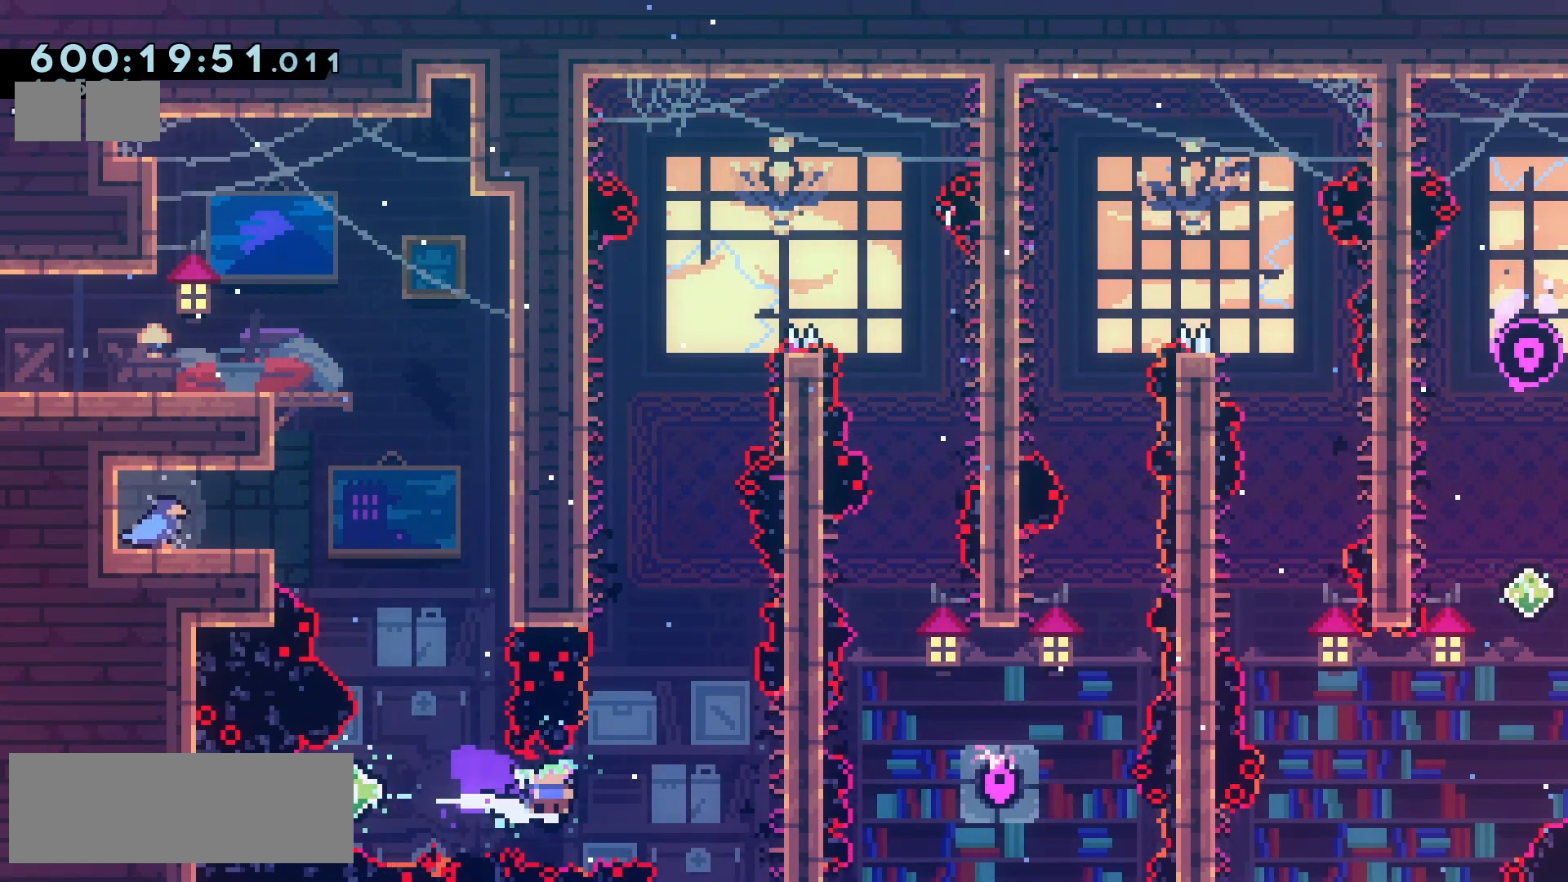
{"keys": ["jump2"], "events": [[100, "grab", "down"], [300, "right", "up"], [350, "grab", "up"], [350, "left", "down"], [367, "jump2", "down"], [450, "left", "up"]]}
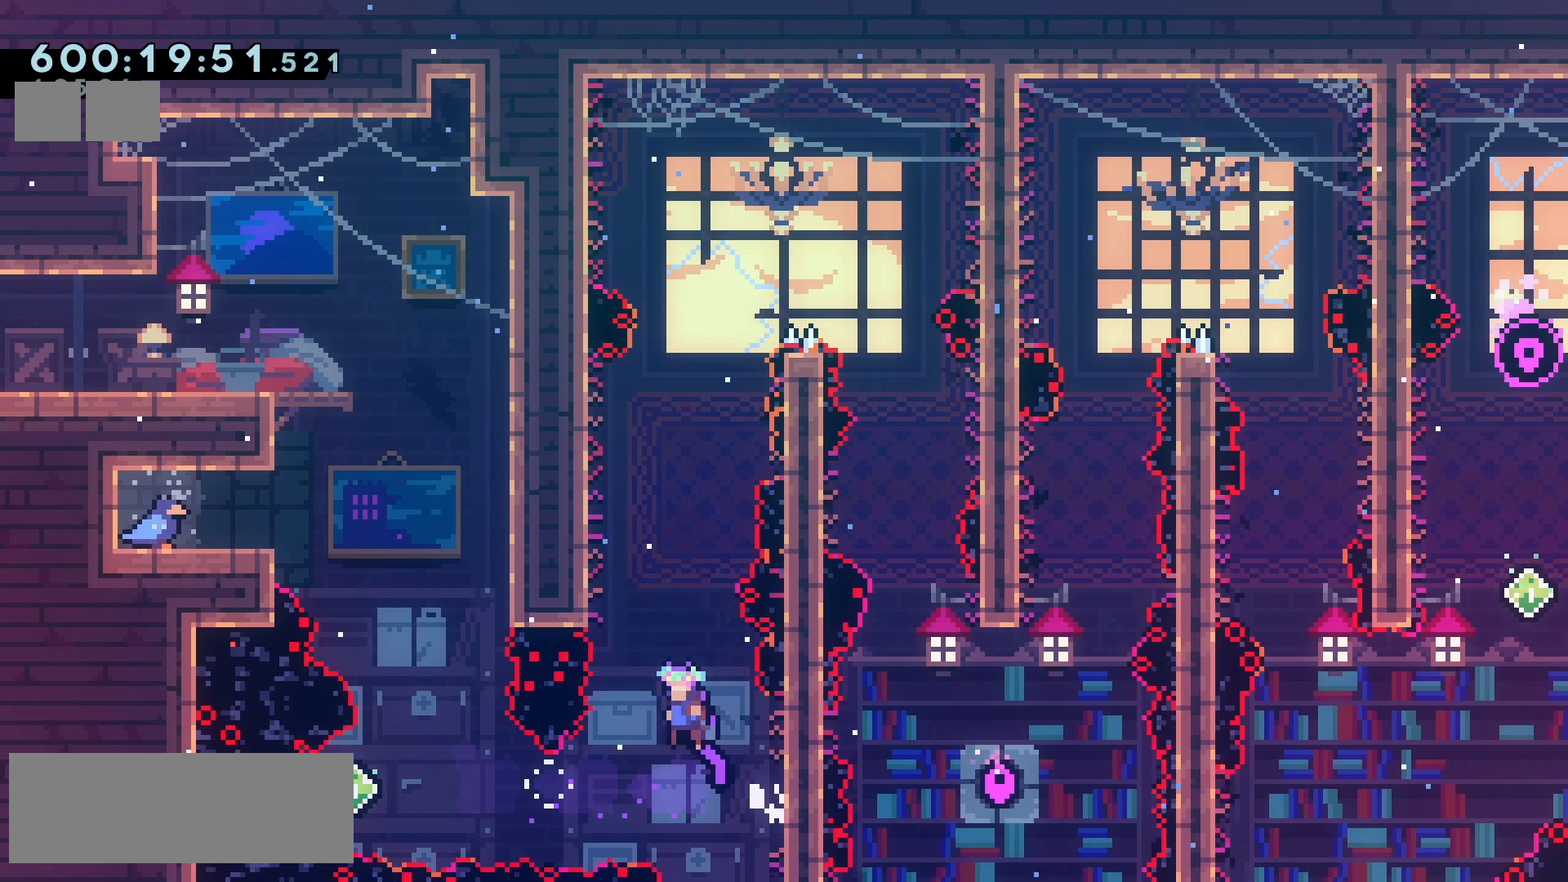
{"keys": ["jump2"], "events": [[33, "up", "down"], [67, "dash", "down"], [217, "dash", "up"], [267, "left", "down"], [333, "up", "up"], [417, "jump2", "up"], [467, "left", "up"], [483, "jump2", "down"]]}
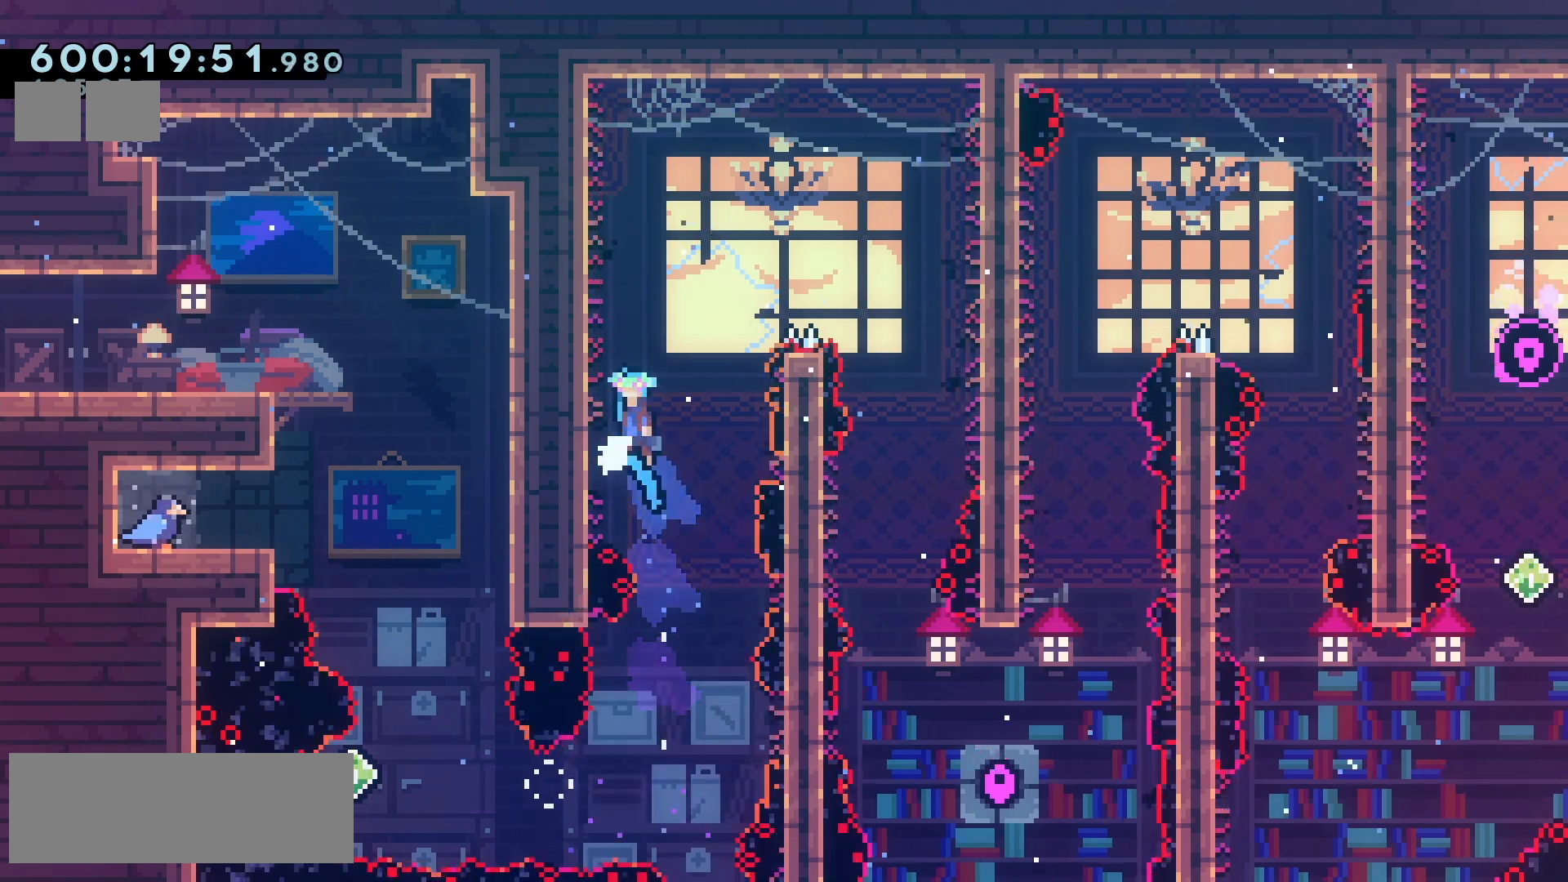
{"keys": ["jump2", "right"], "events": [[250, "left", "down"], [400, "jump2", "up"], [450, "left", "up"], [467, "jump2", "down"], [483, "right", "down"]]}
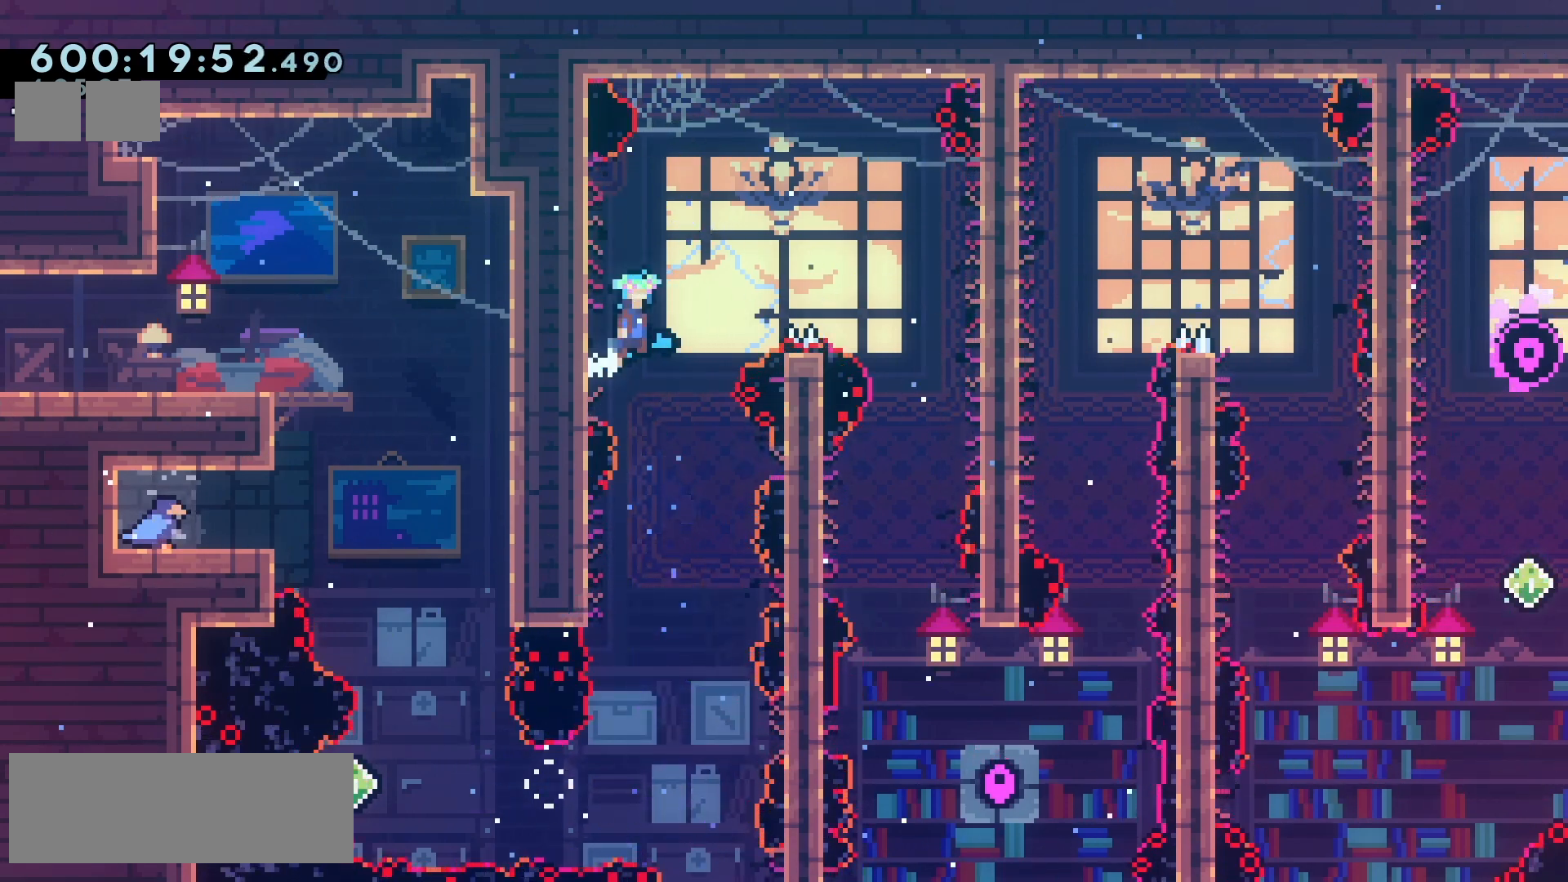
{"keys": ["jump2", "right"], "events": []}
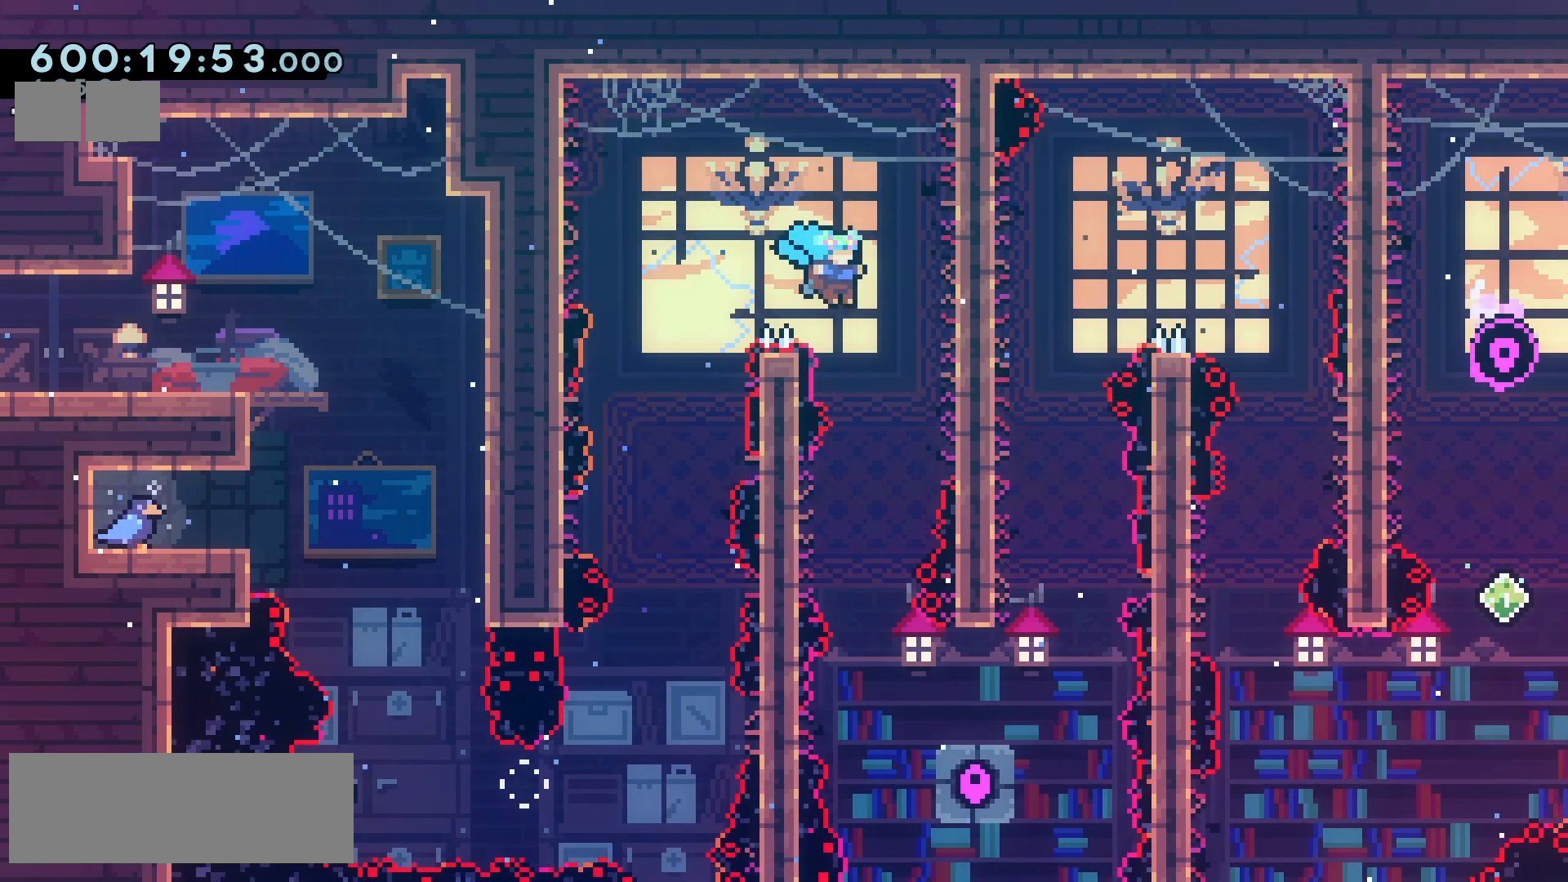
{"keys": ["right"], "events": [[50, "right", "up"], [350, "right", "down"], [500, "jump2", "up"]]}
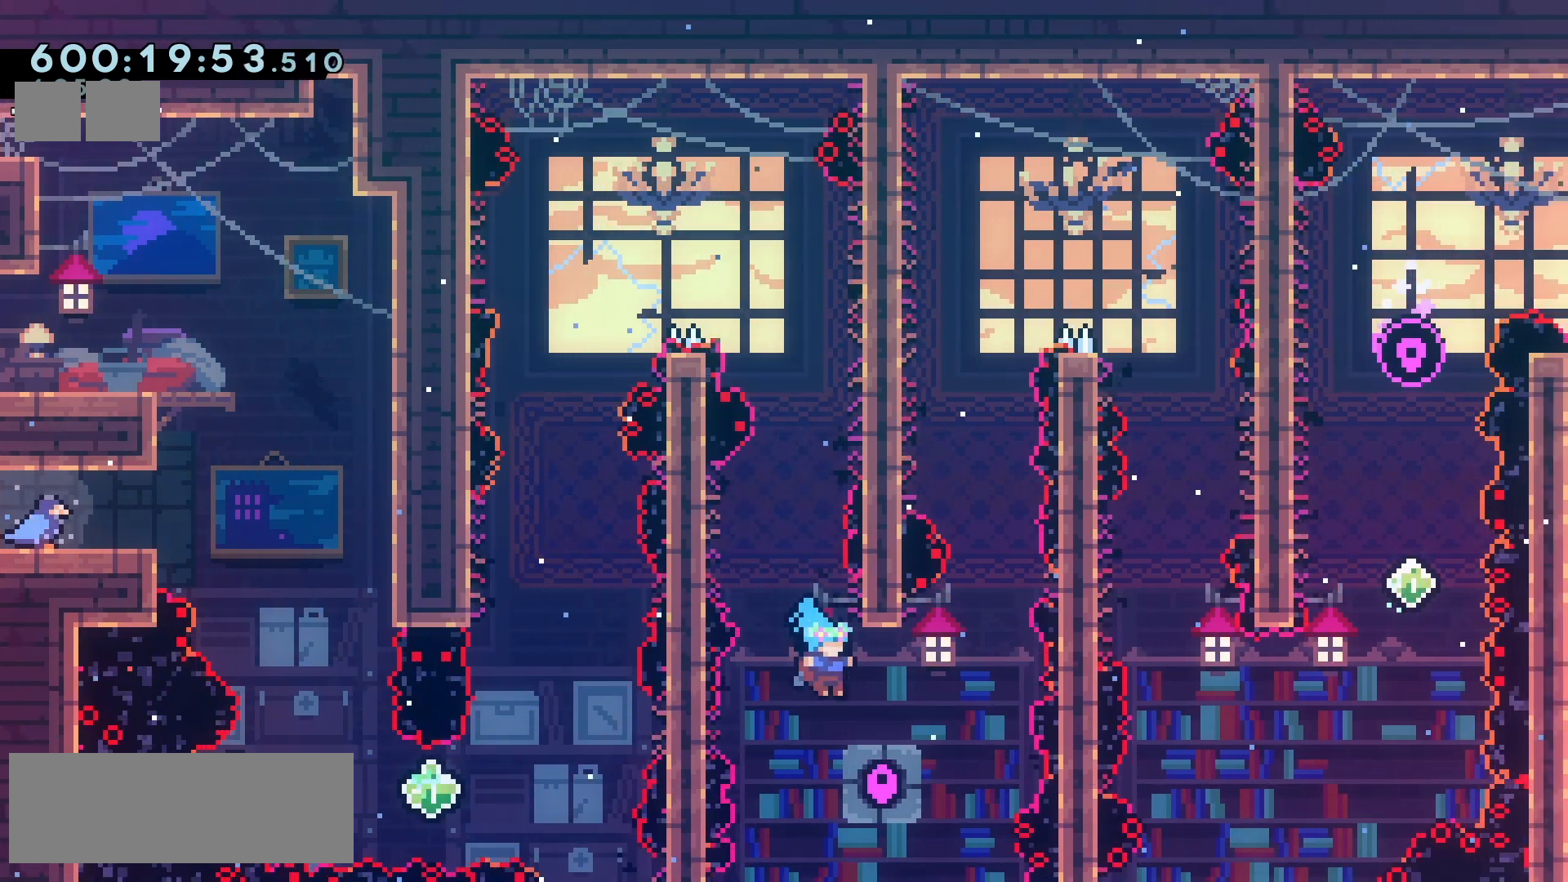
{"keys": [], "events": [[150, "right", "up"], [350, "right", "down"], [383, "right", "up"]]}